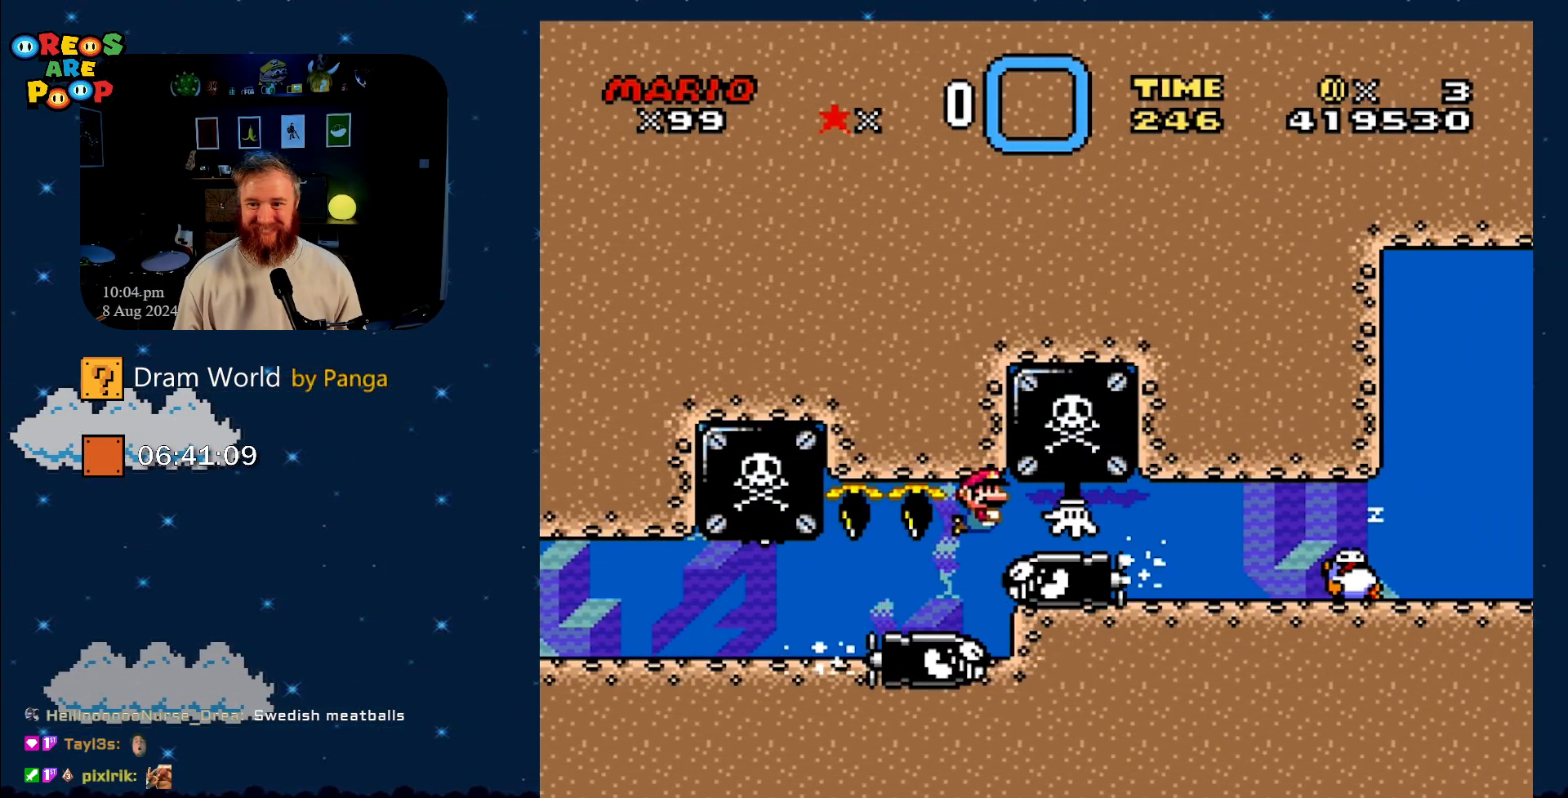
Gameplay with a controller (Nintendo layout); each line is a JSON object with the inputs held at the frame after it. "events" lists button and stick changes between this image and that frame as [ms after this image, input, new state], when the widget could be followed in between. Not read: L1 L3 R1 R3.
{"buttons": ["DPAD_RIGHT"], "events": [[83, "DPAD_RIGHT", "down"], [117, "B", "up"], [167, "B", "down"], [300, "B", "up"], [367, "B", "down"], [450, "B", "up"]]}
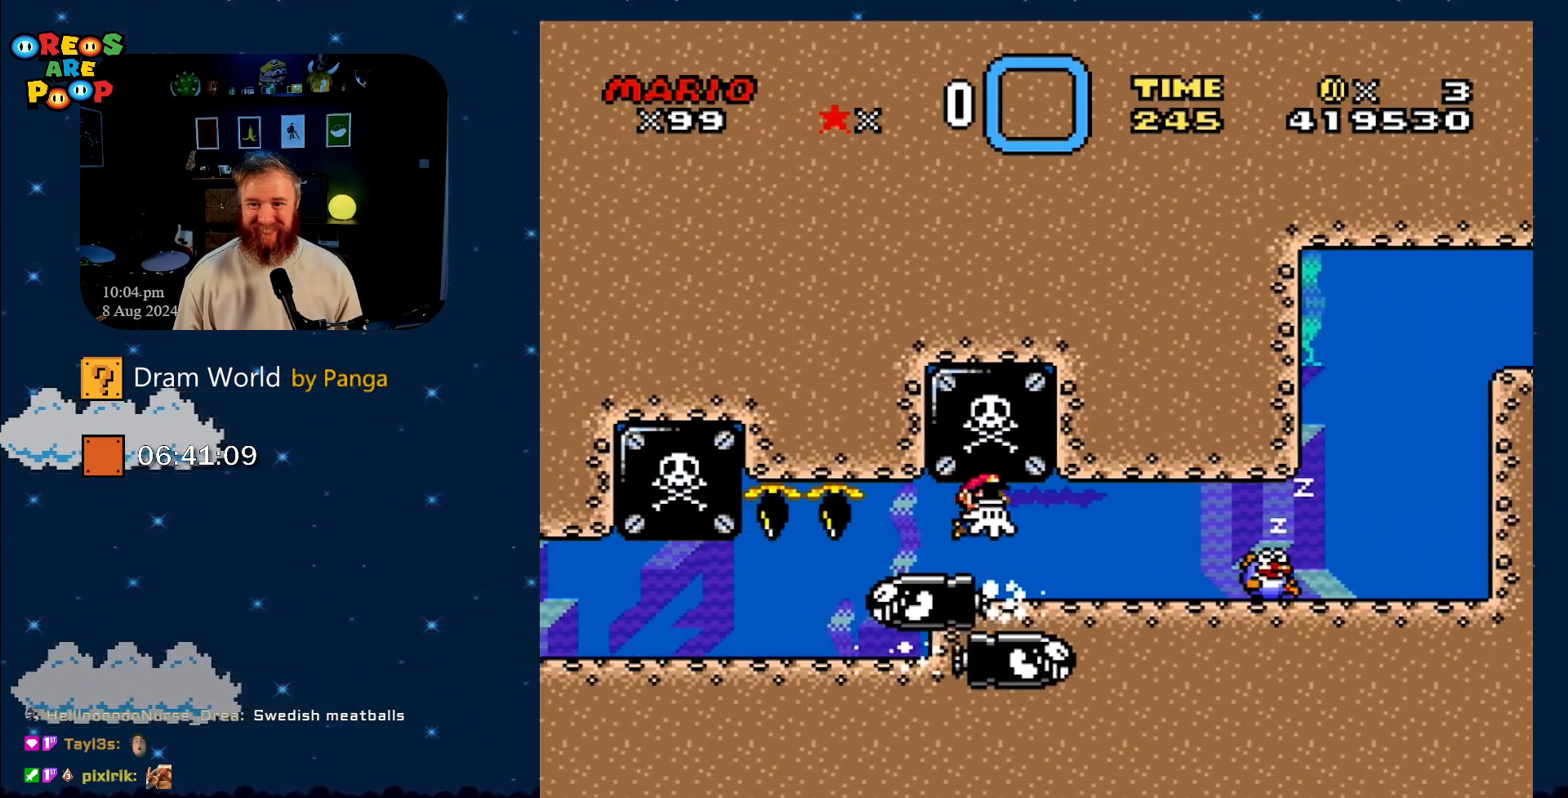
{"buttons": ["DPAD_RIGHT"], "events": [[33, "B", "down"], [150, "B", "up"], [300, "B", "down"], [450, "B", "up"]]}
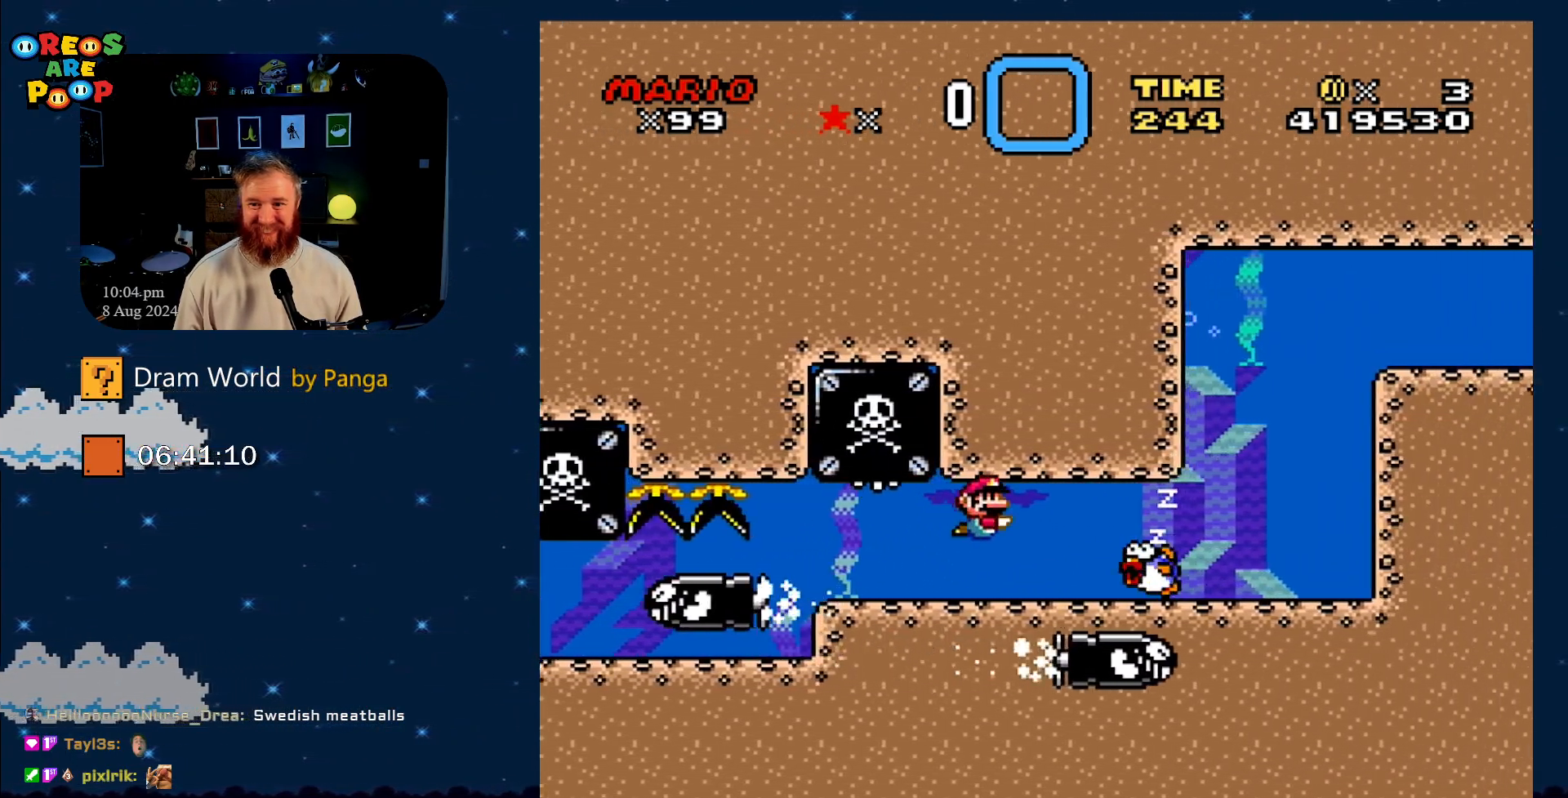
{"buttons": ["DPAD_LEFT"], "events": [[33, "B", "down"], [150, "B", "up"], [184, "B", "down"], [217, "DPAD_RIGHT", "up"], [284, "B", "up"], [284, "DPAD_LEFT", "down"]]}
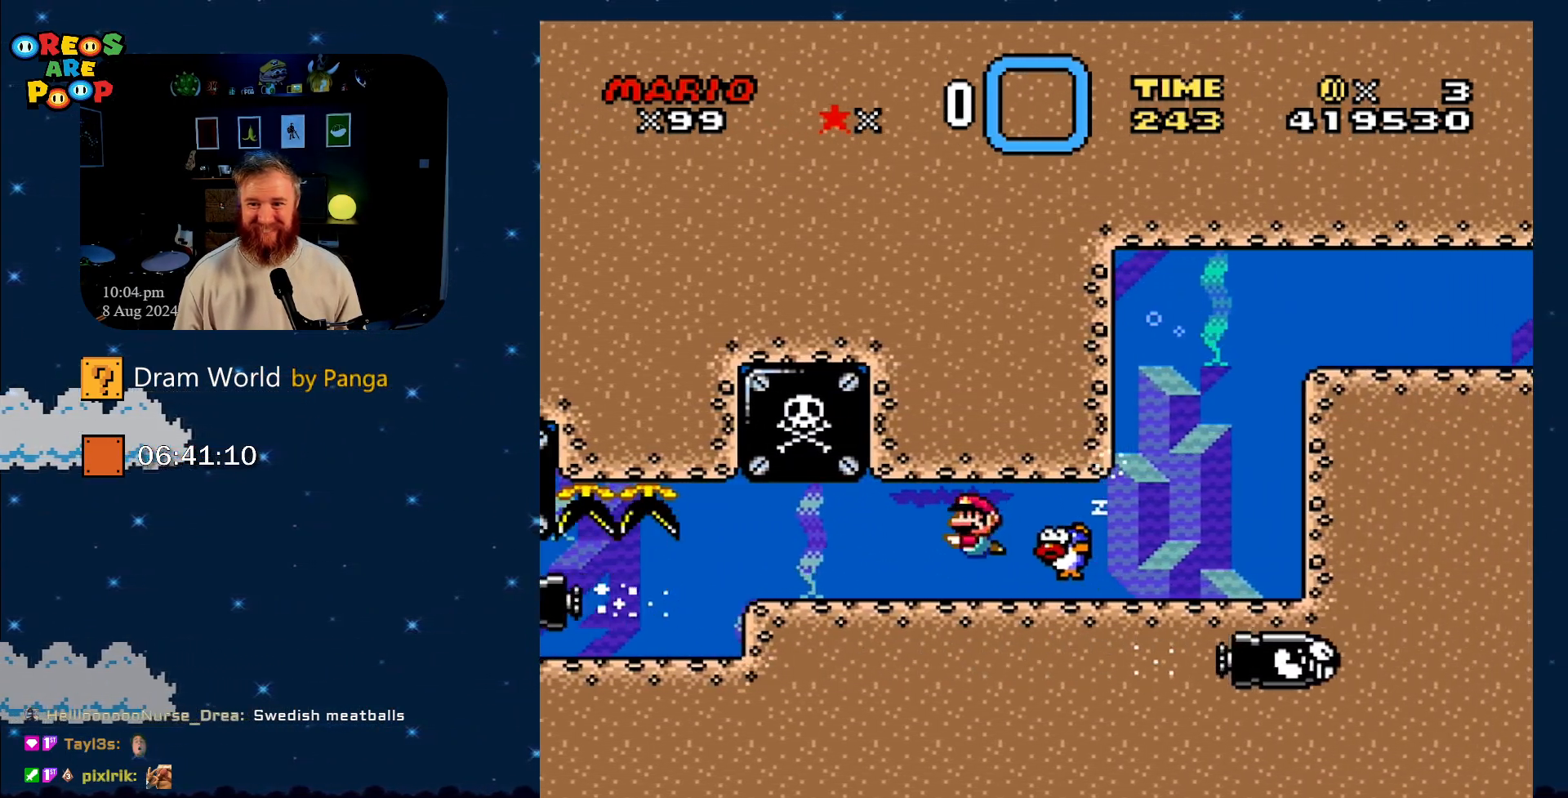
{"buttons": ["DPAD_RIGHT"], "events": [[133, "DPAD_UP", "down"], [166, "DPAD_LEFT", "up"], [166, "DPAD_RIGHT", "down"], [166, "DPAD_UP", "up"]]}
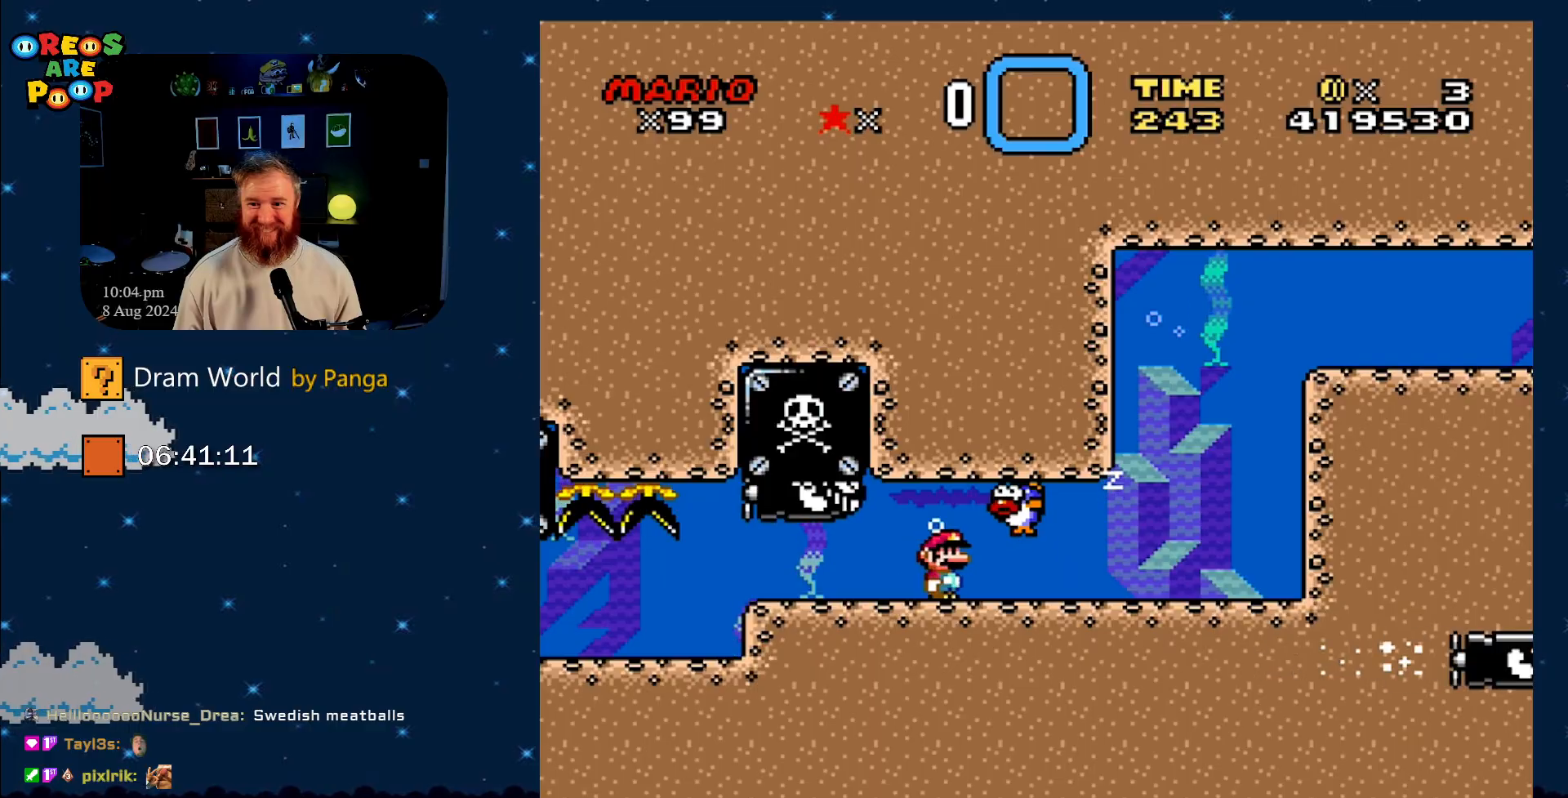
{"buttons": ["DPAD_RIGHT"], "events": []}
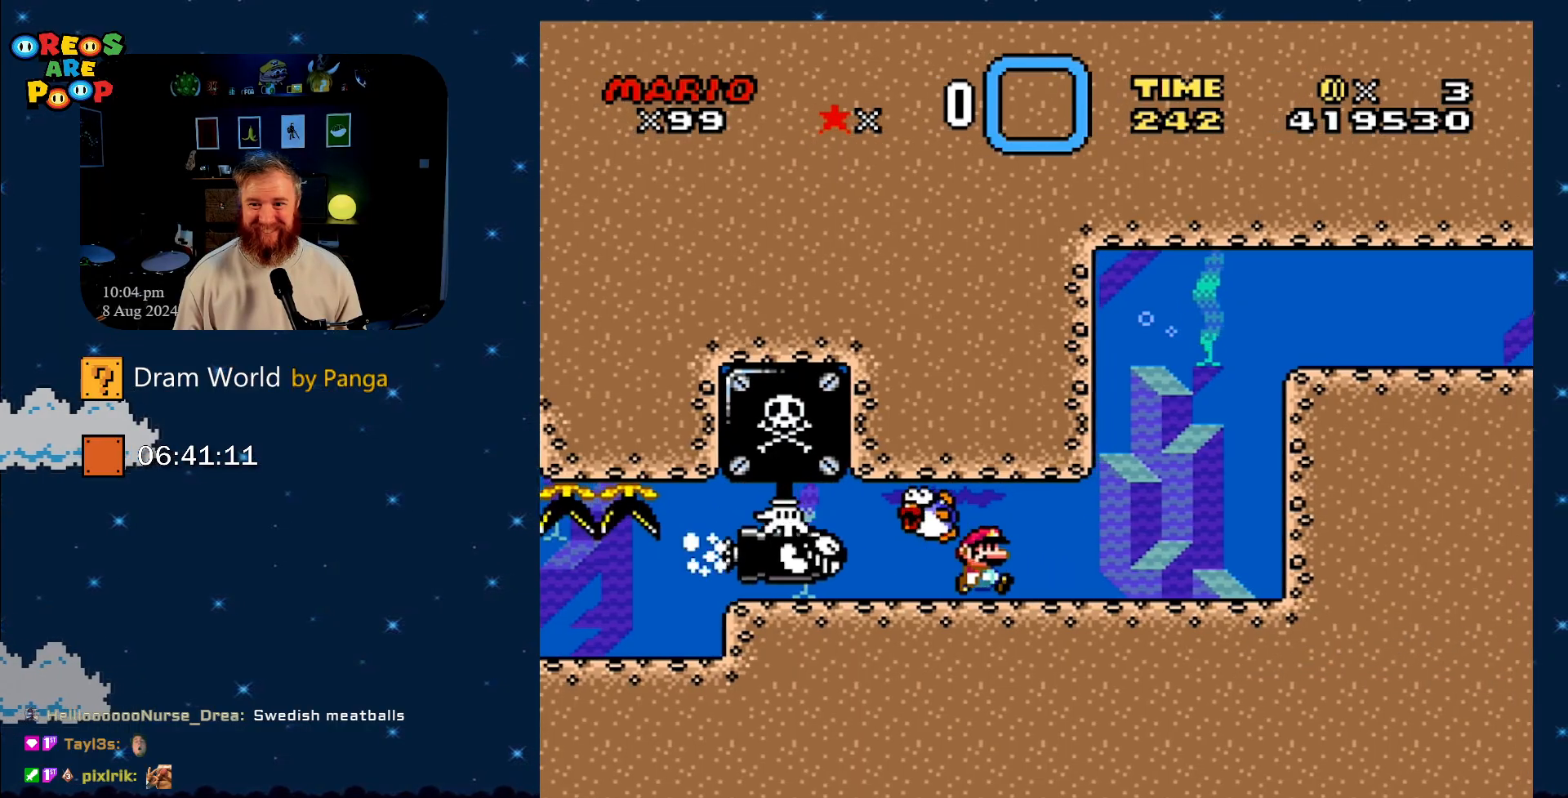
{"buttons": ["DPAD_RIGHT"], "events": [[133, "B", "down"], [266, "B", "up"]]}
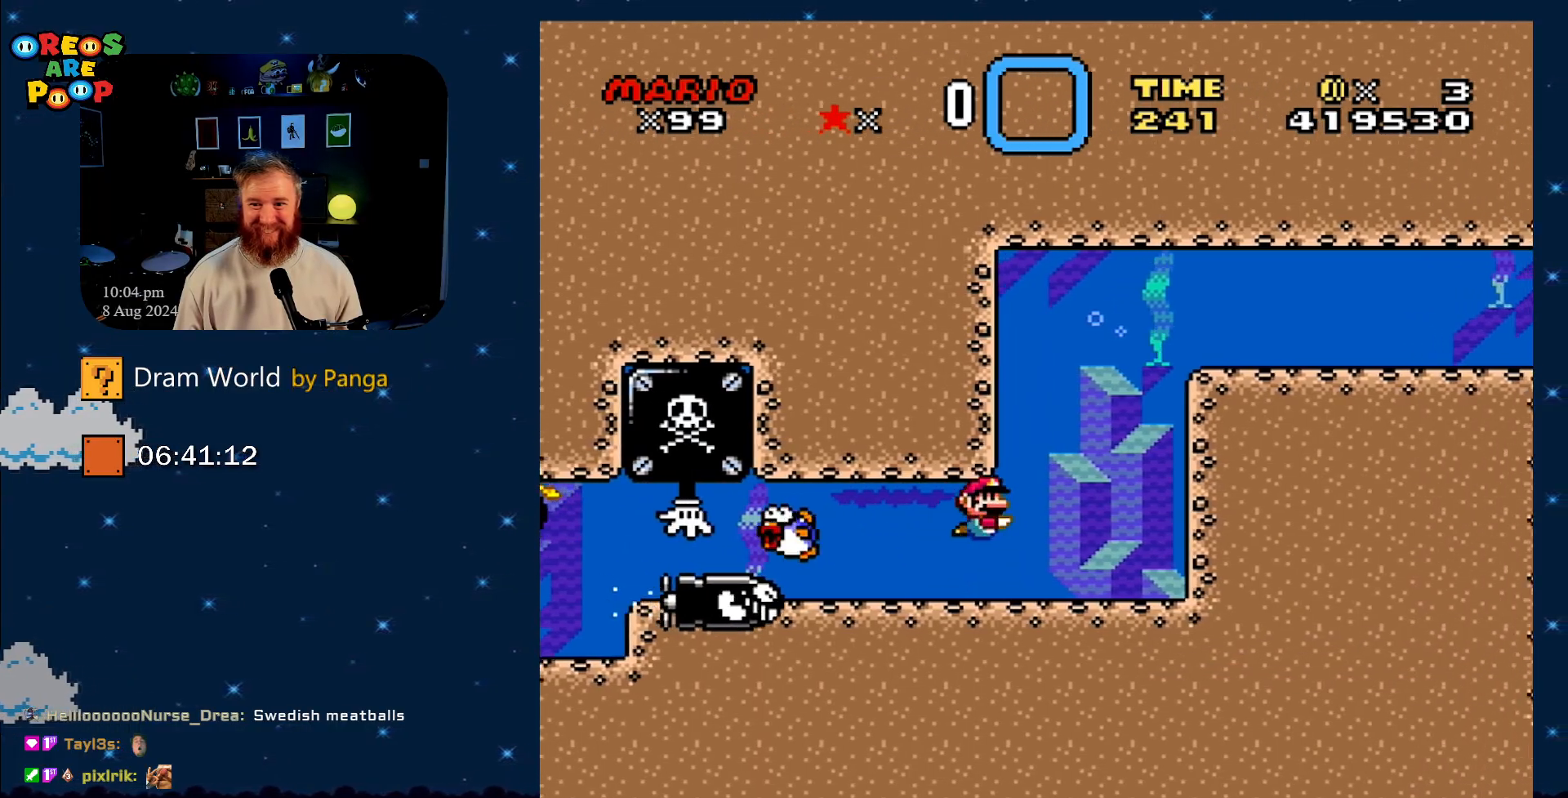
{"buttons": ["DPAD_RIGHT"], "events": [[117, "B", "down"], [150, "B", "up"], [267, "B", "down"], [384, "B", "up"]]}
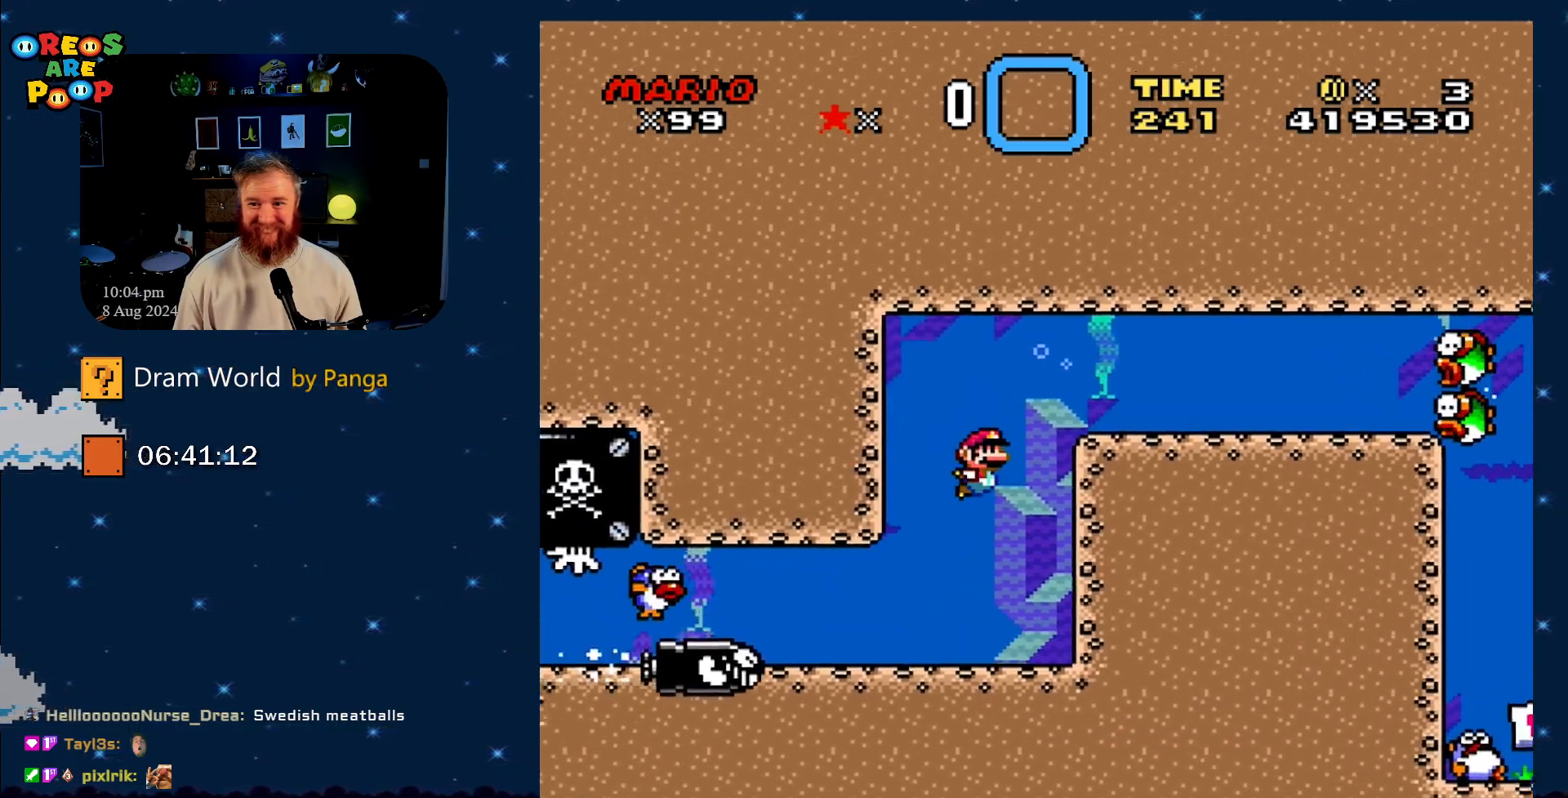
{"buttons": ["DPAD_RIGHT"], "events": [[16, "DPAD_RIGHT", "up"], [150, "DPAD_RIGHT", "down"], [300, "DPAD_RIGHT", "up"], [417, "DPAD_RIGHT", "down"]]}
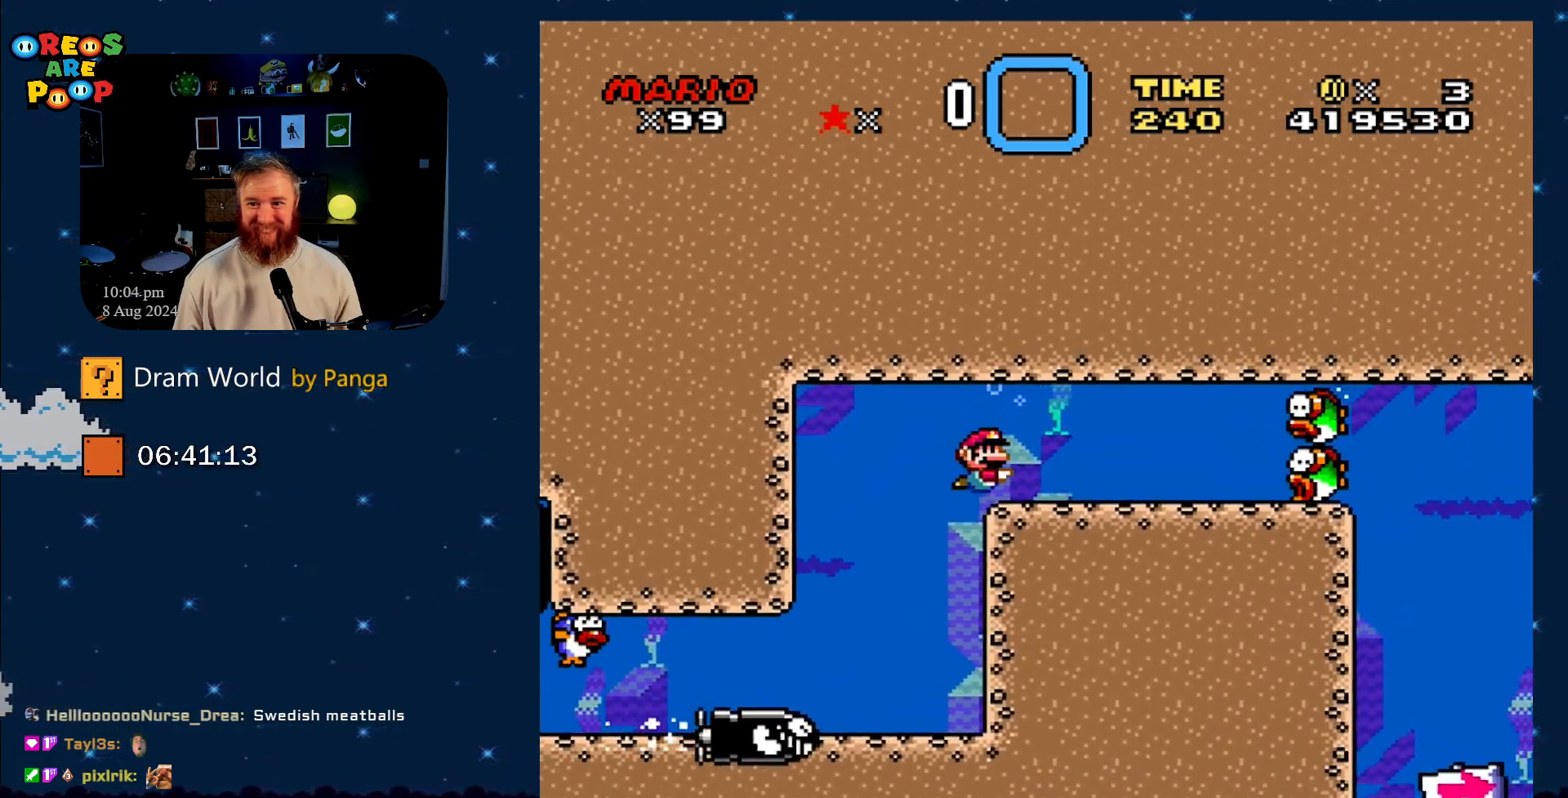
{"buttons": ["DPAD_LEFT"], "events": [[17, "B", "down"], [83, "DPAD_RIGHT", "up"], [117, "B", "up"], [367, "DPAD_LEFT", "down"]]}
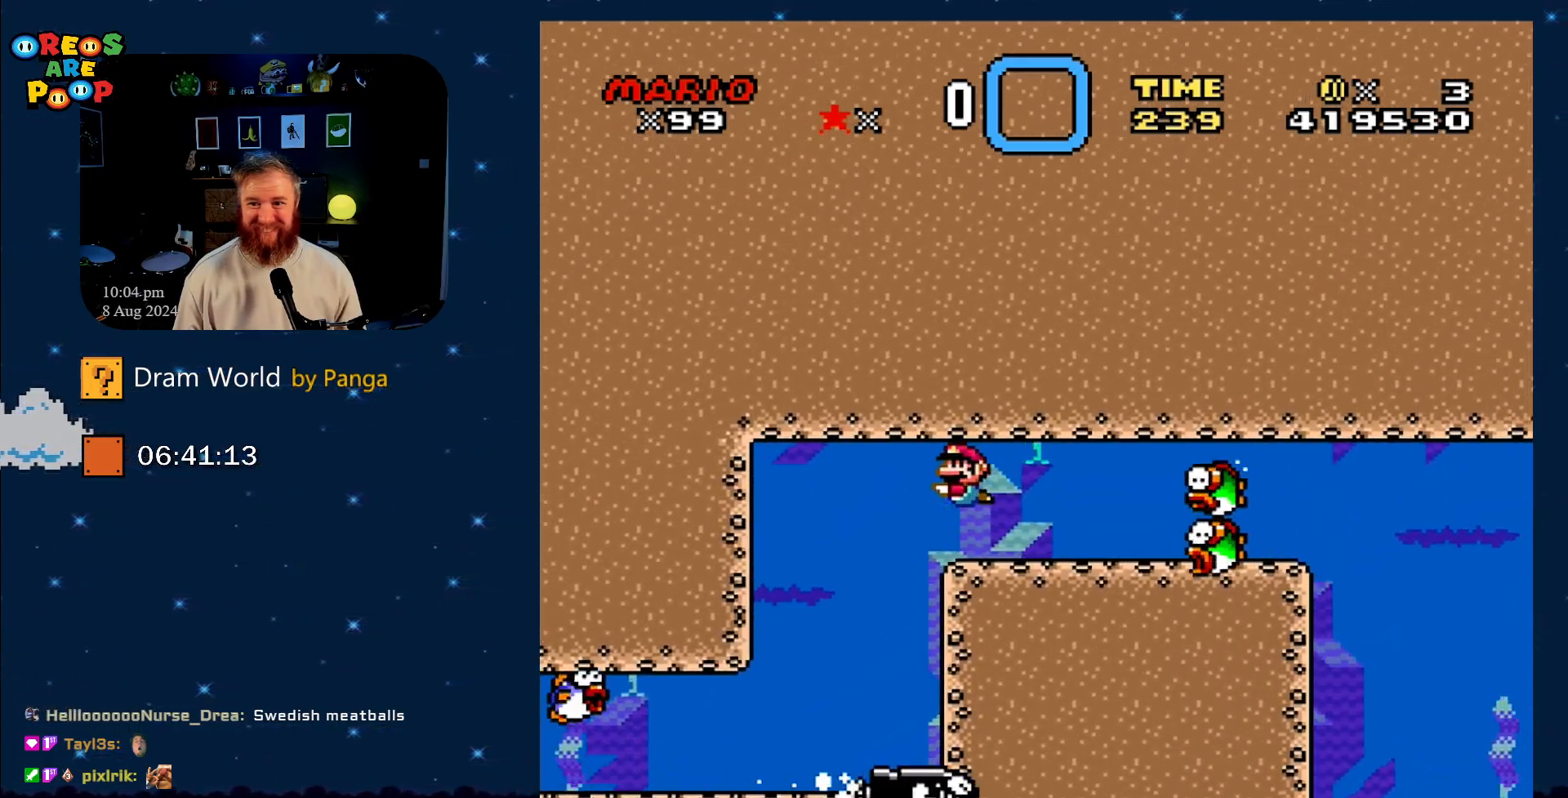
{"buttons": ["B"], "events": [[233, "DPAD_LEFT", "up"], [233, "DPAD_UP", "down"], [266, "DPAD_RIGHT", "down"], [266, "DPAD_UP", "up"], [417, "DPAD_RIGHT", "up"], [450, "B", "down"]]}
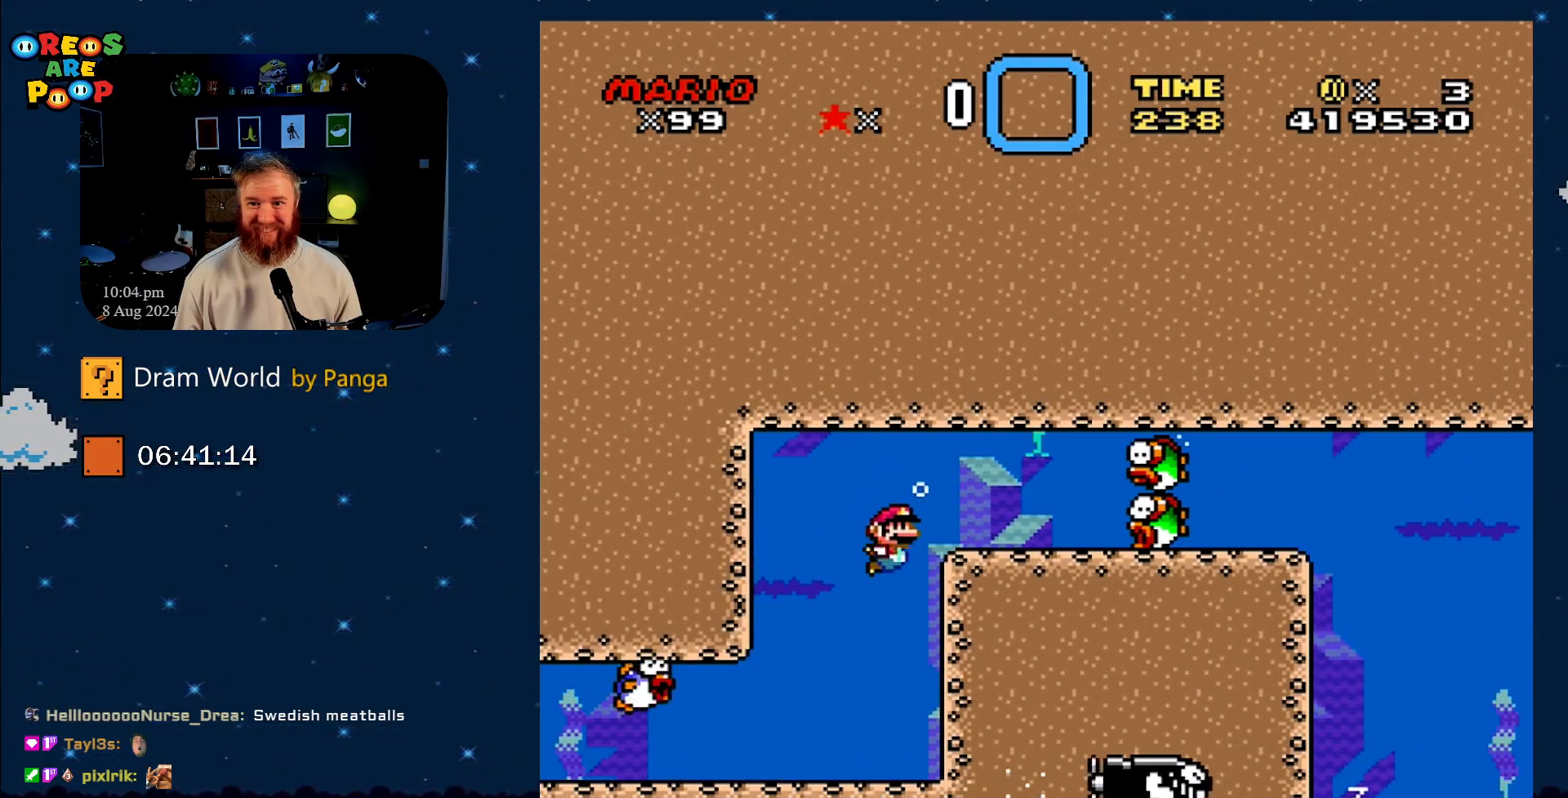
{"buttons": [], "events": [[33, "DPAD_LEFT", "down"], [100, "B", "up"], [133, "DPAD_LEFT", "up"], [200, "DPAD_RIGHT", "down"], [350, "DPAD_RIGHT", "up"]]}
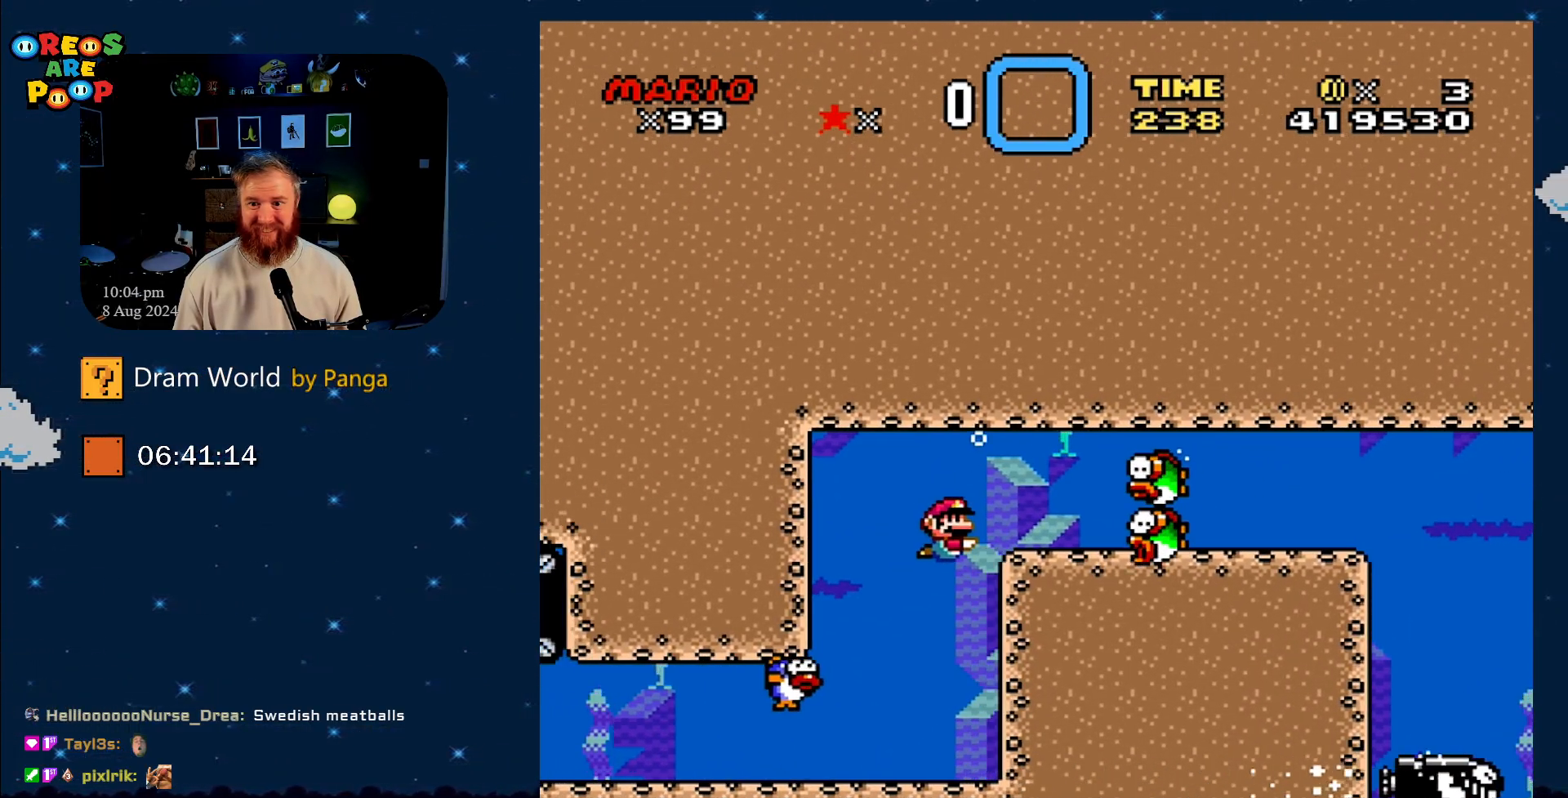
{"buttons": ["DPAD_LEFT"], "events": [[66, "B", "down"], [150, "B", "up"], [150, "DPAD_LEFT", "down"]]}
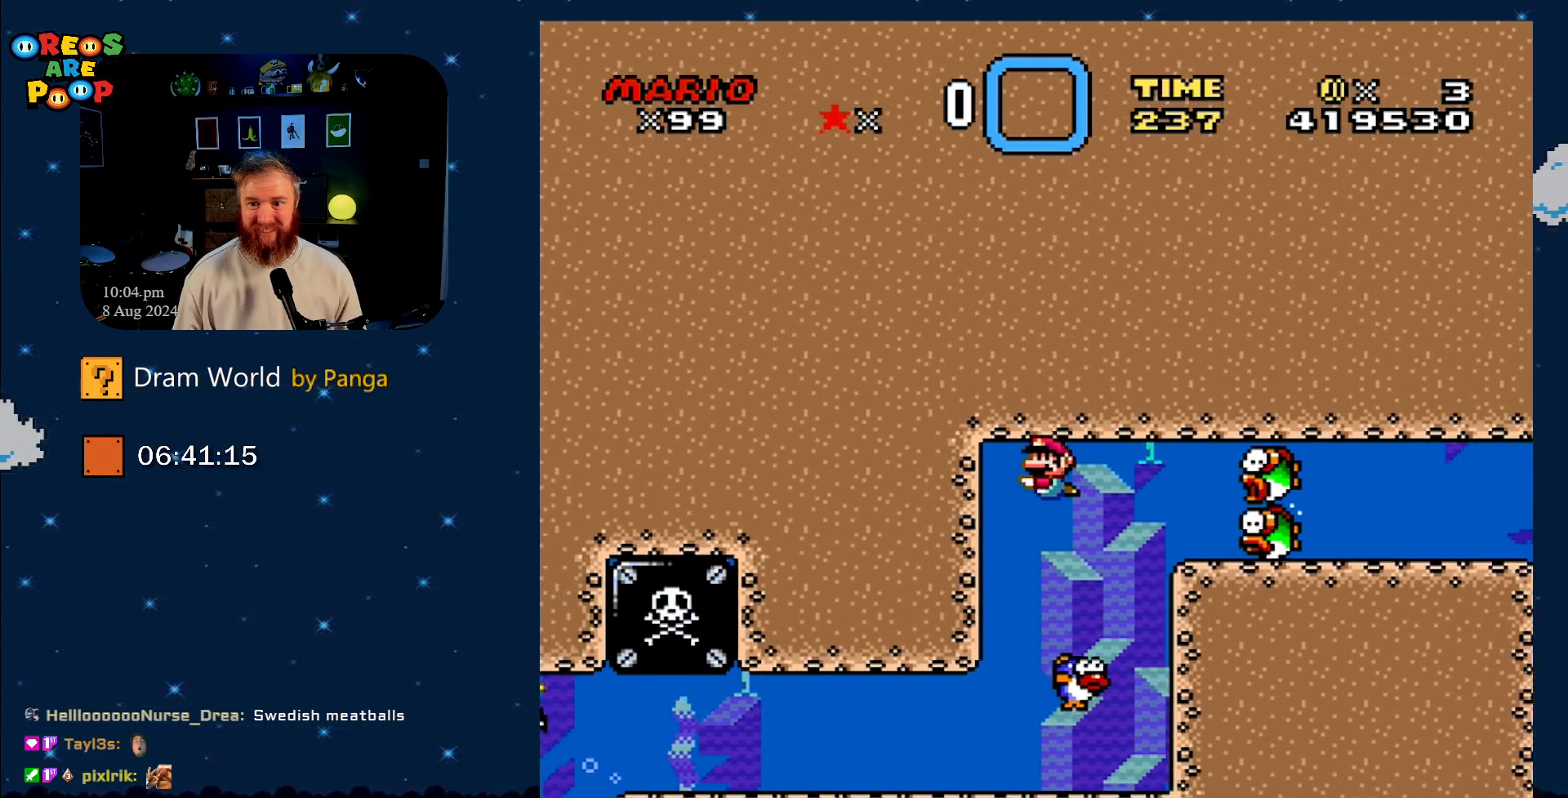
{"buttons": ["DPAD_LEFT"], "events": [[67, "DPAD_LEFT", "up"], [384, "DPAD_LEFT", "down"]]}
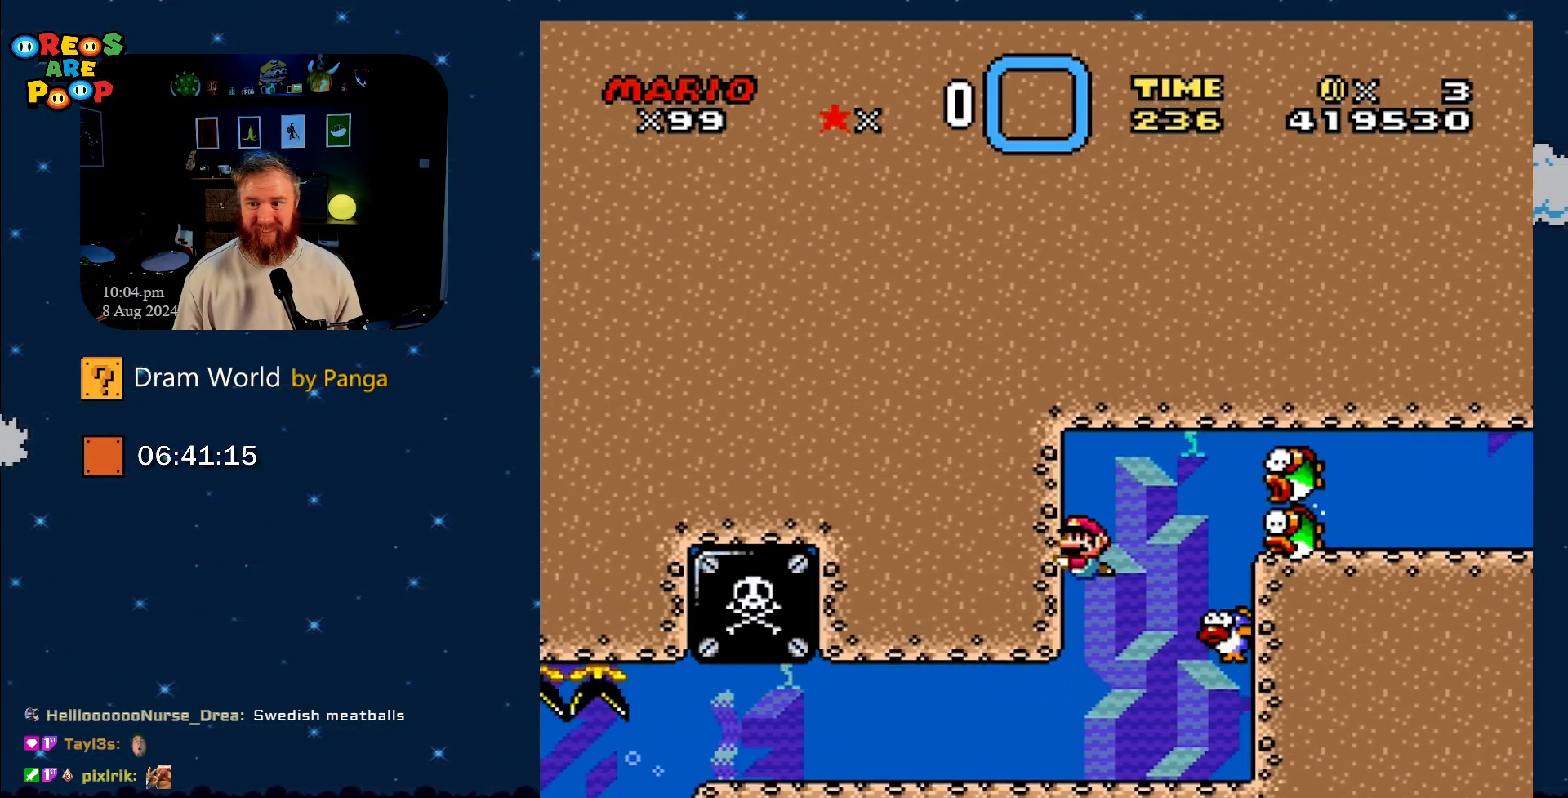
{"buttons": ["DPAD_RIGHT"], "events": [[33, "DPAD_LEFT", "up"], [283, "DPAD_RIGHT", "down"]]}
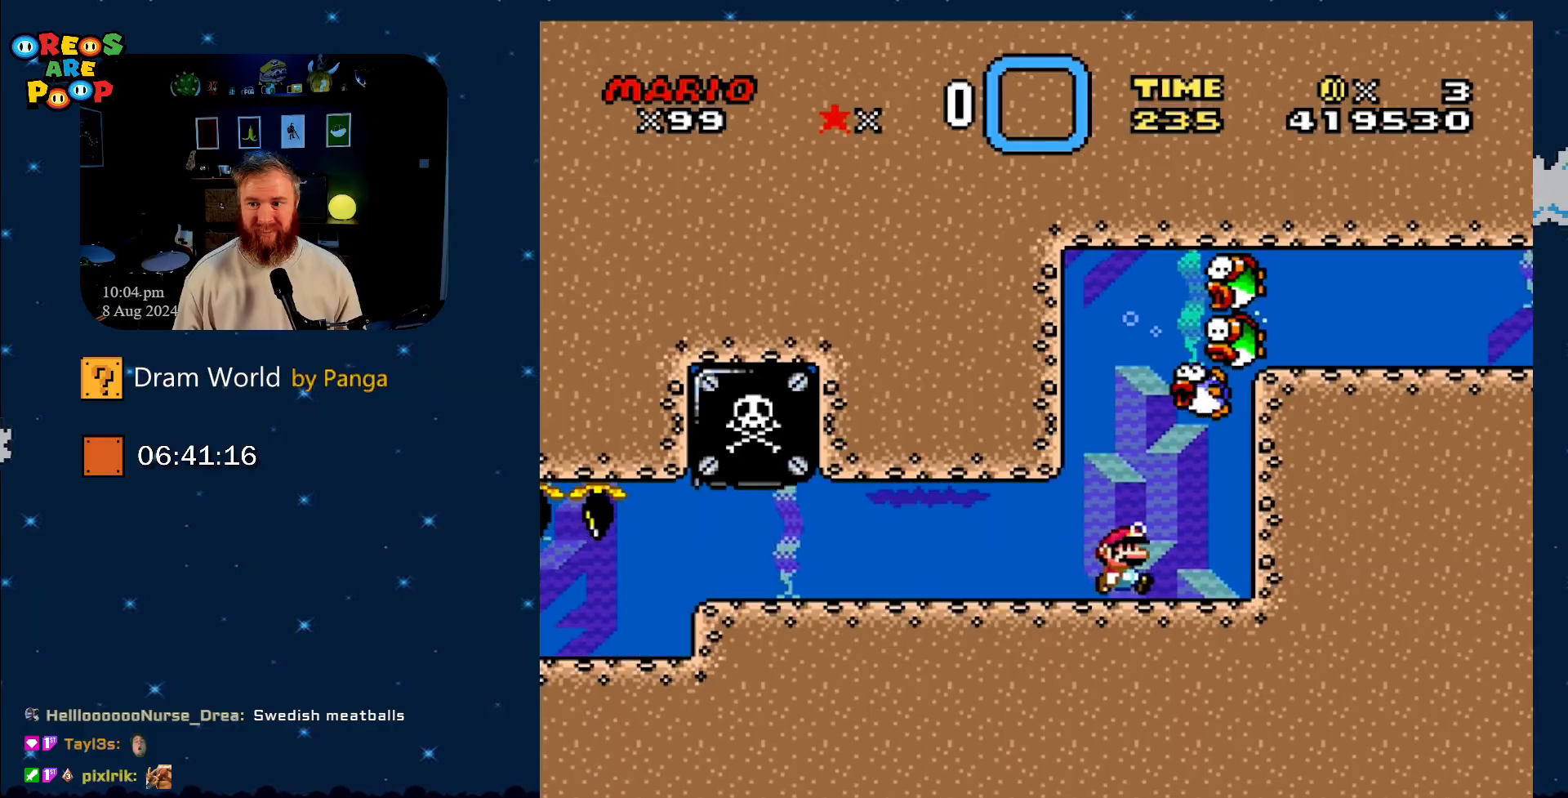
{"buttons": ["DPAD_RIGHT"], "events": []}
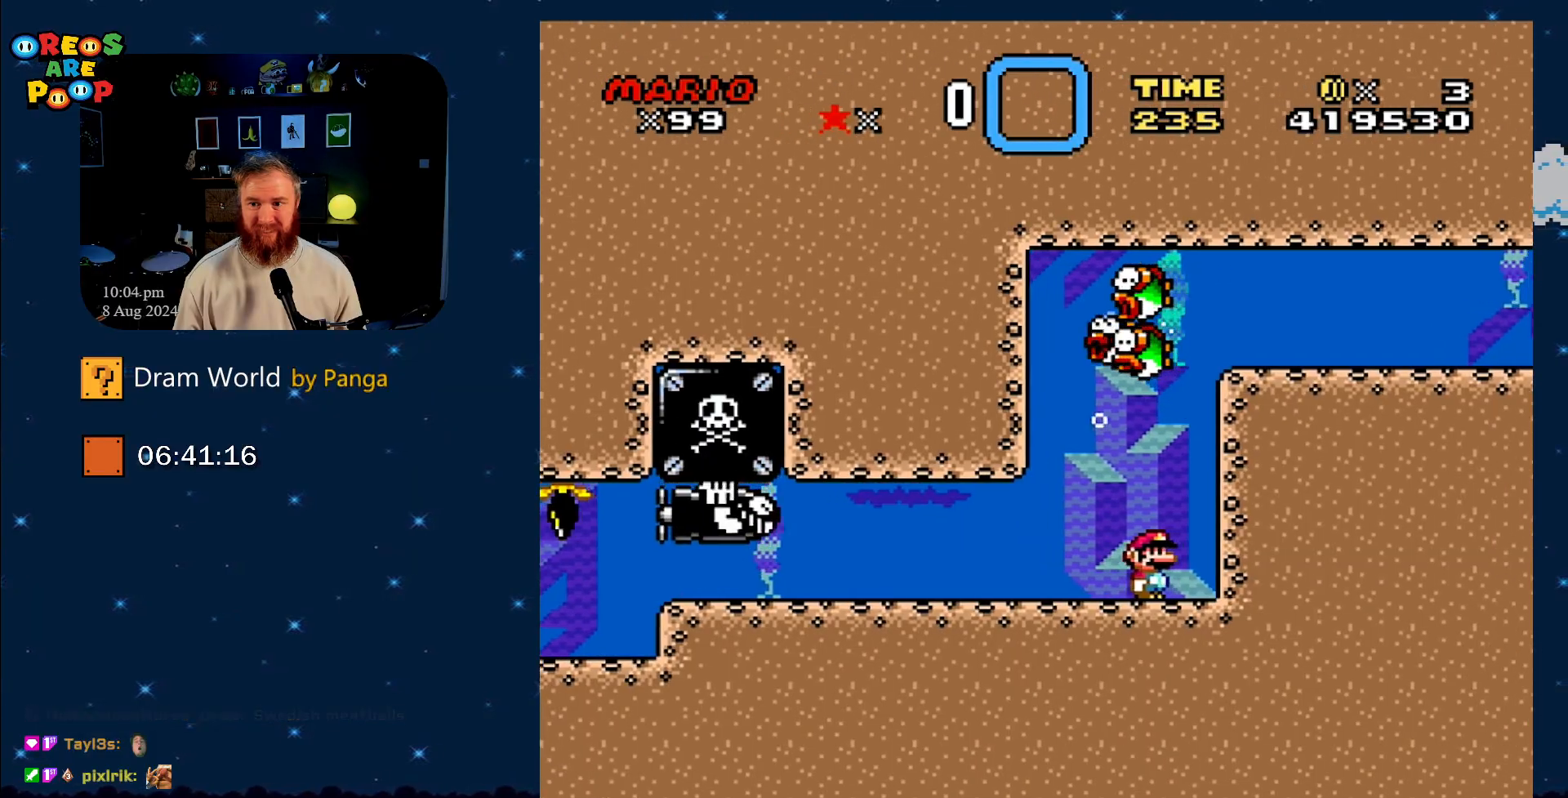
{"buttons": ["B"], "events": [[250, "B", "down"], [367, "B", "up"], [433, "B", "down"], [467, "DPAD_RIGHT", "up"]]}
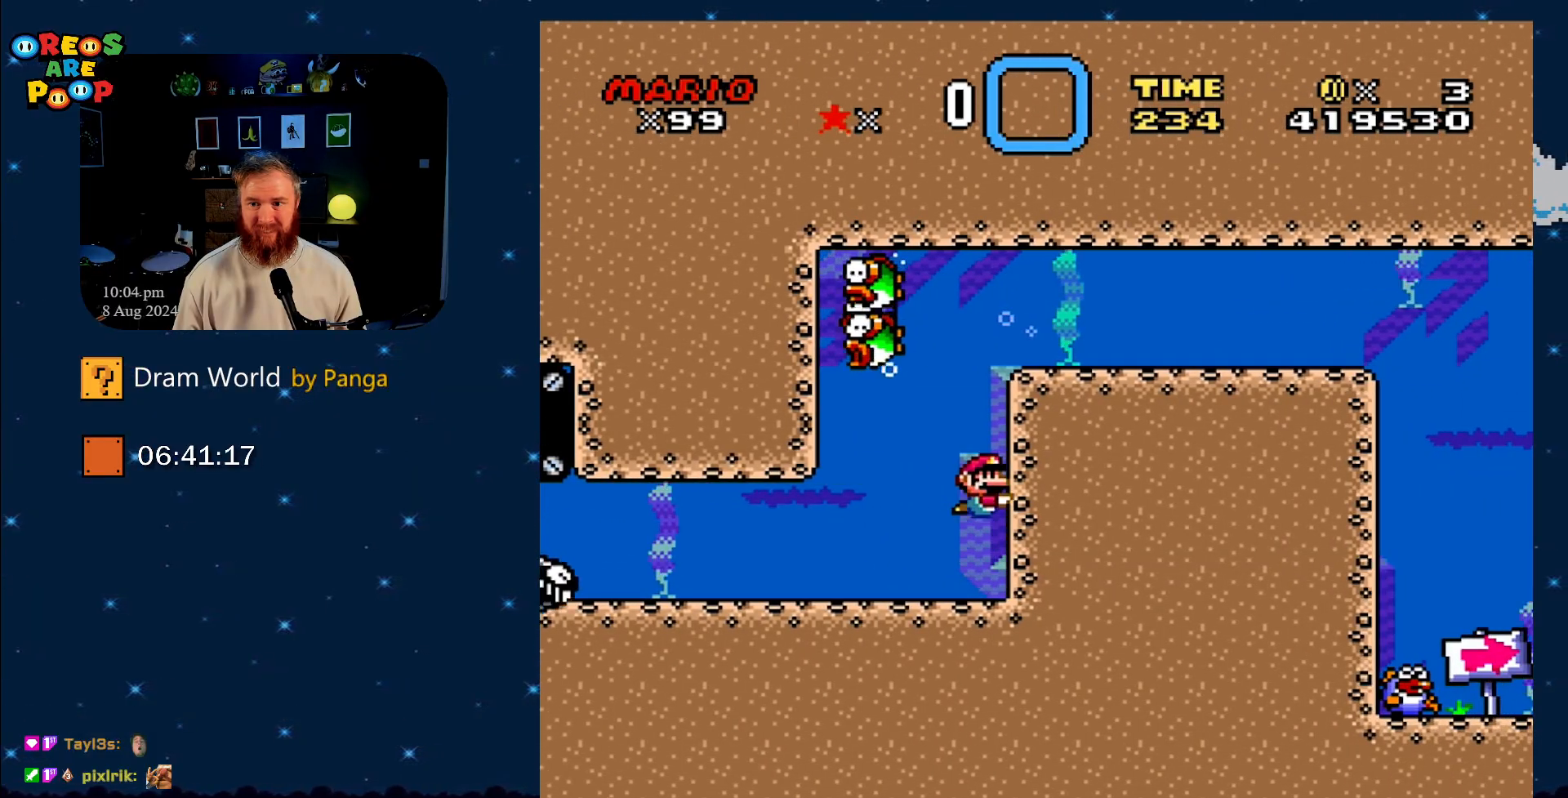
{"buttons": ["DPAD_RIGHT"], "events": [[33, "DPAD_RIGHT", "down"], [67, "B", "up"], [117, "B", "down"], [250, "B", "up"], [317, "B", "down"], [450, "B", "up"]]}
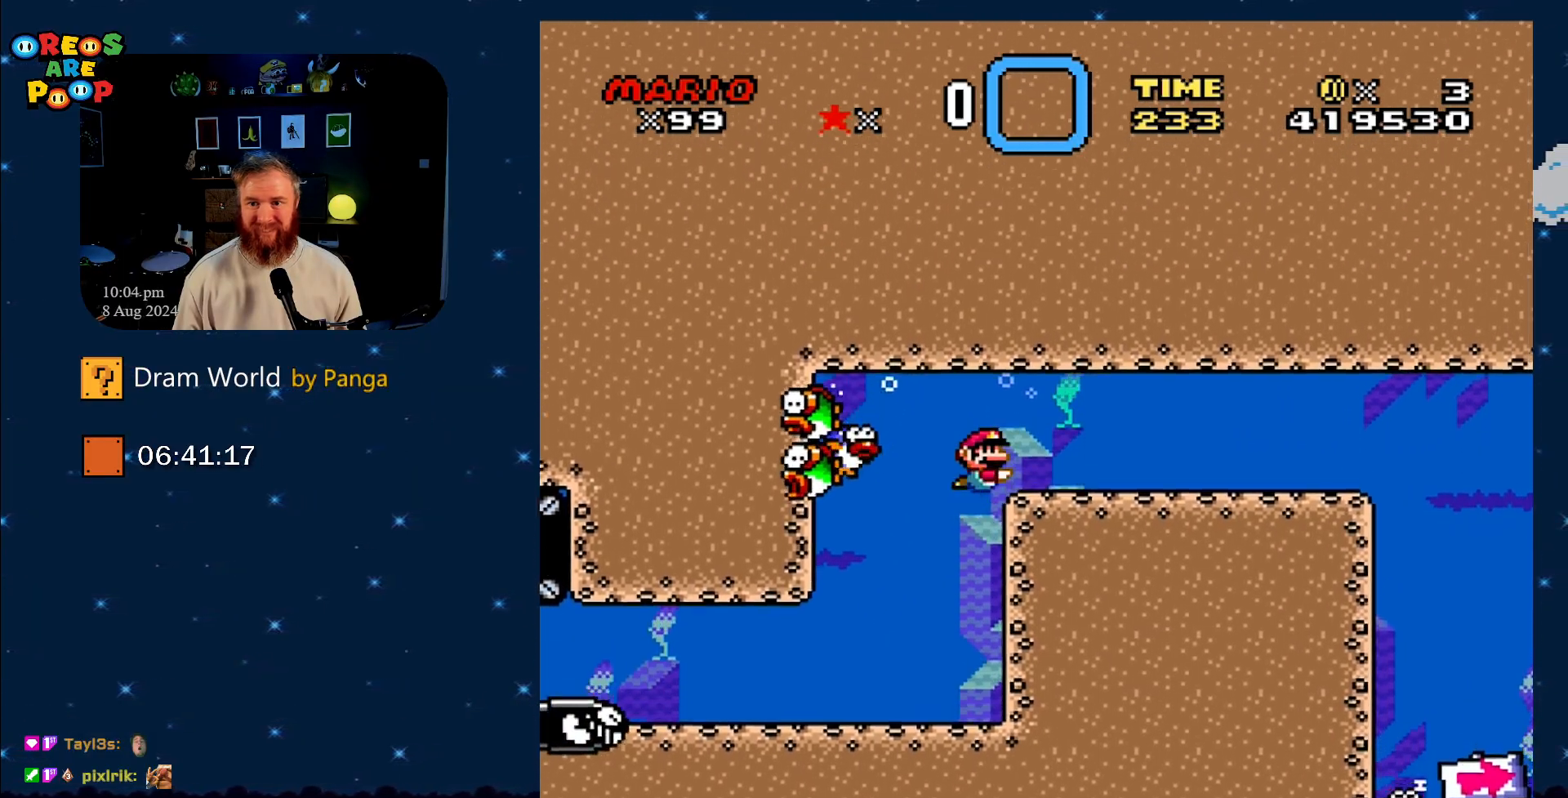
{"buttons": ["DPAD_RIGHT"], "events": [[16, "B", "down"], [133, "B", "up"], [200, "B", "down"], [317, "B", "up"], [383, "B", "down"], [500, "B", "up"]]}
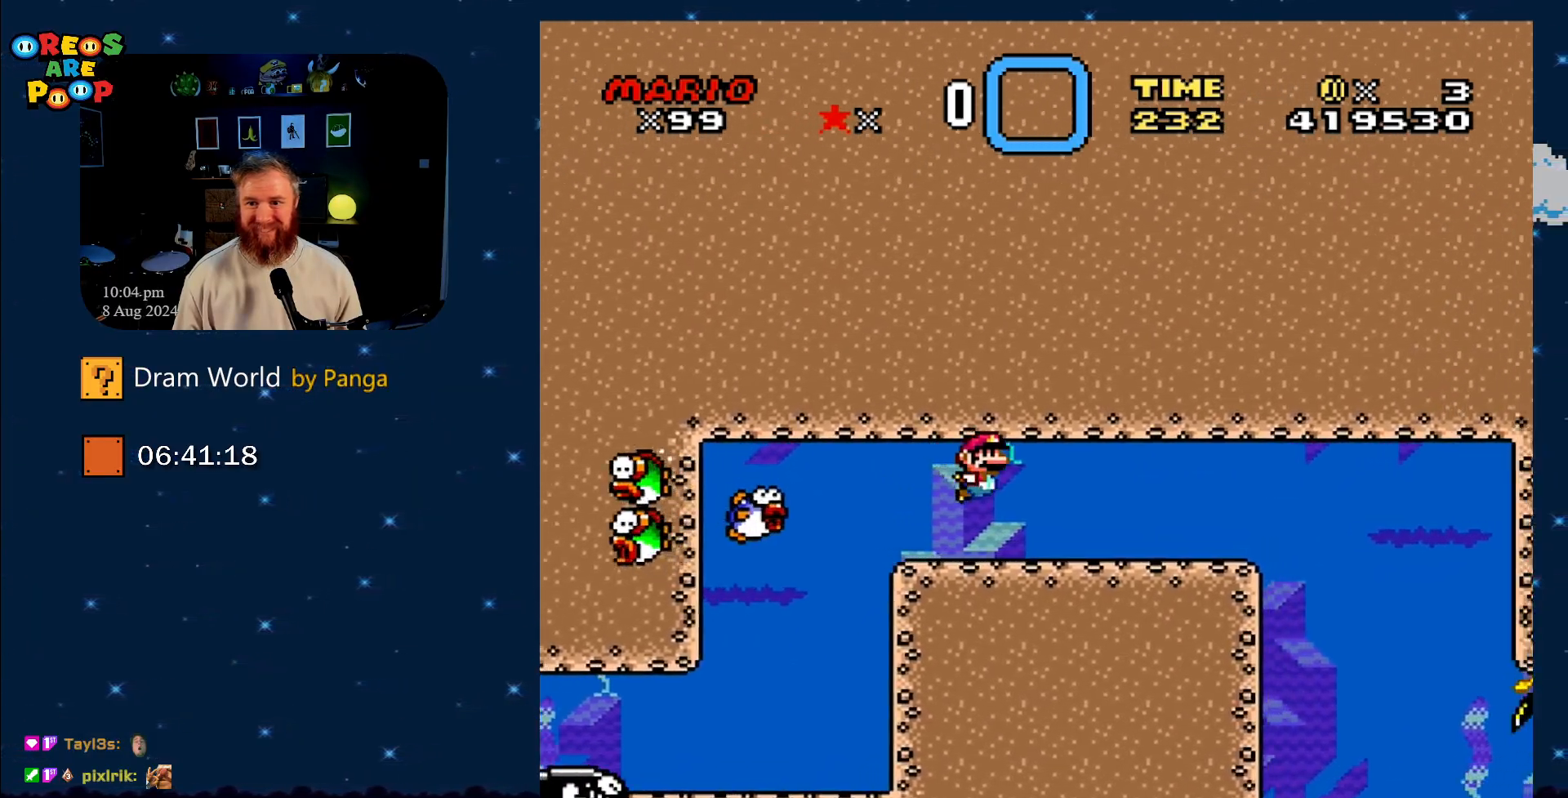
{"buttons": ["B", "DPAD_RIGHT"], "events": [[100, "B", "down"], [200, "B", "up"], [250, "B", "down"], [400, "B", "up"], [450, "B", "down"]]}
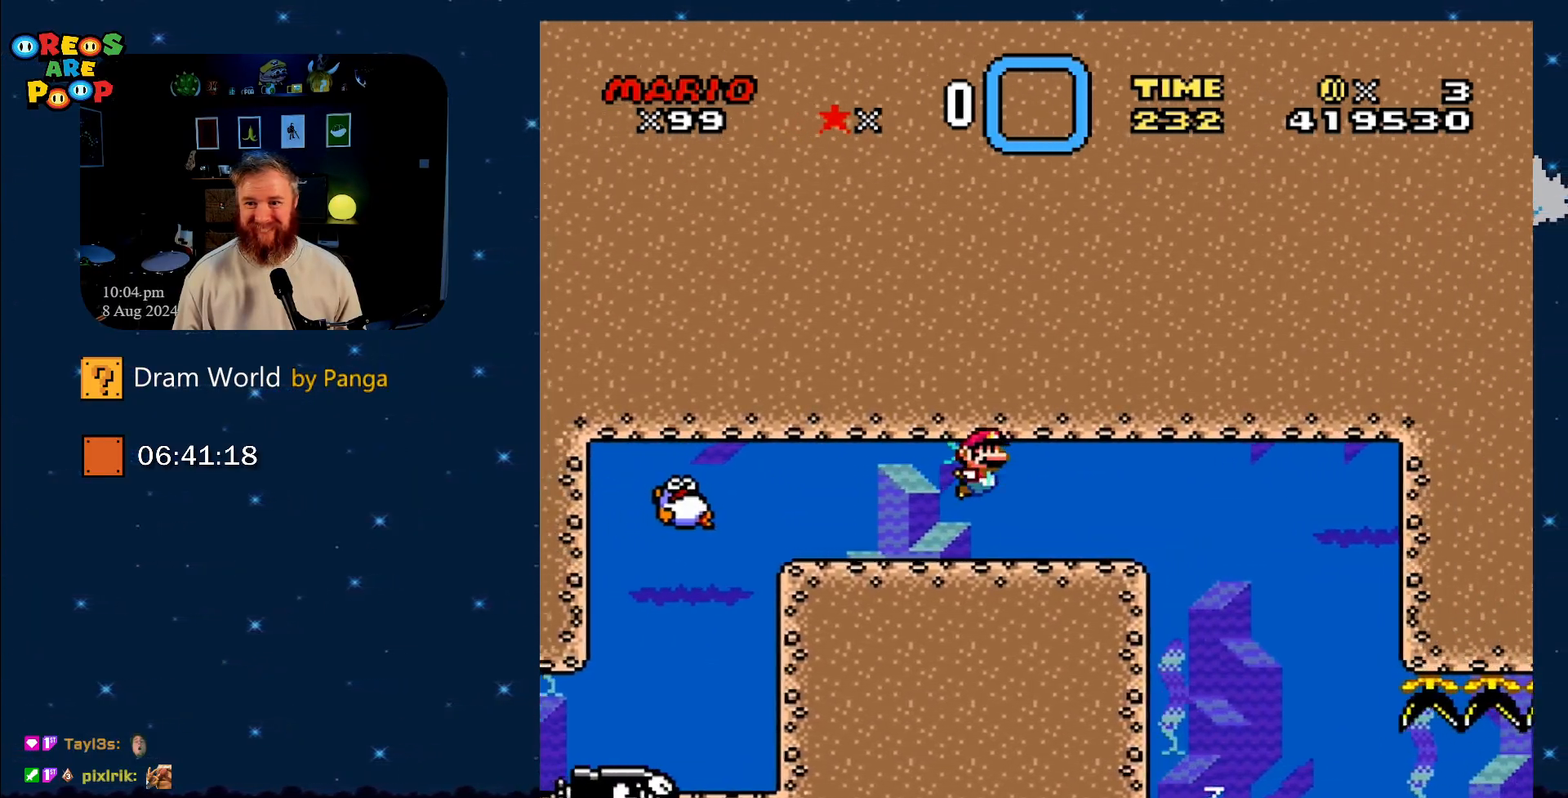
{"buttons": ["DPAD_RIGHT"], "events": [[100, "B", "up"], [133, "B", "down"], [283, "B", "up"], [317, "B", "down"], [483, "B", "up"]]}
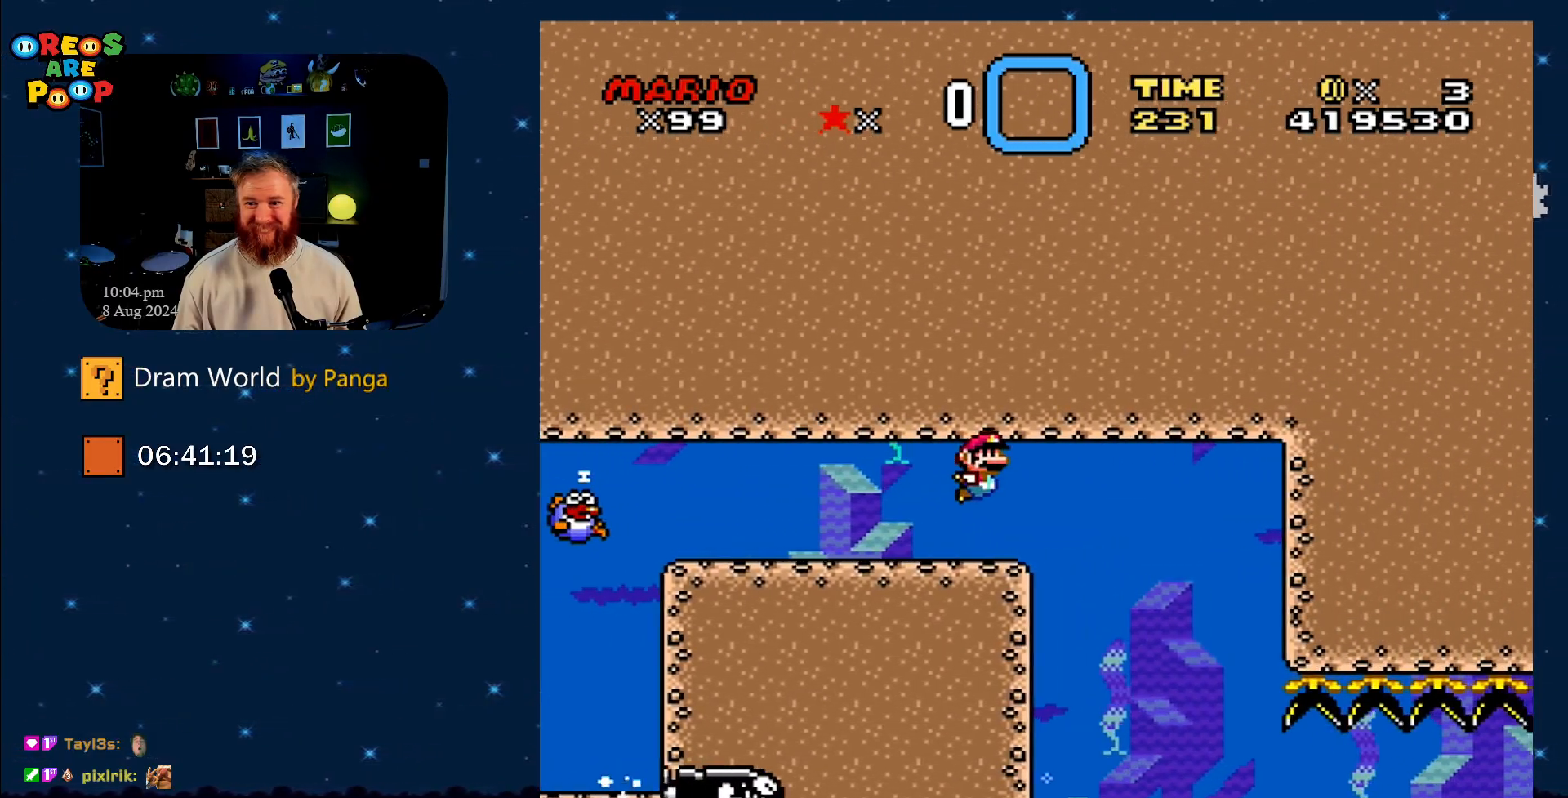
{"buttons": ["B", "DPAD_RIGHT"], "events": [[117, "B", "down"], [234, "B", "up"], [300, "B", "down"], [434, "B", "up"], [484, "B", "down"]]}
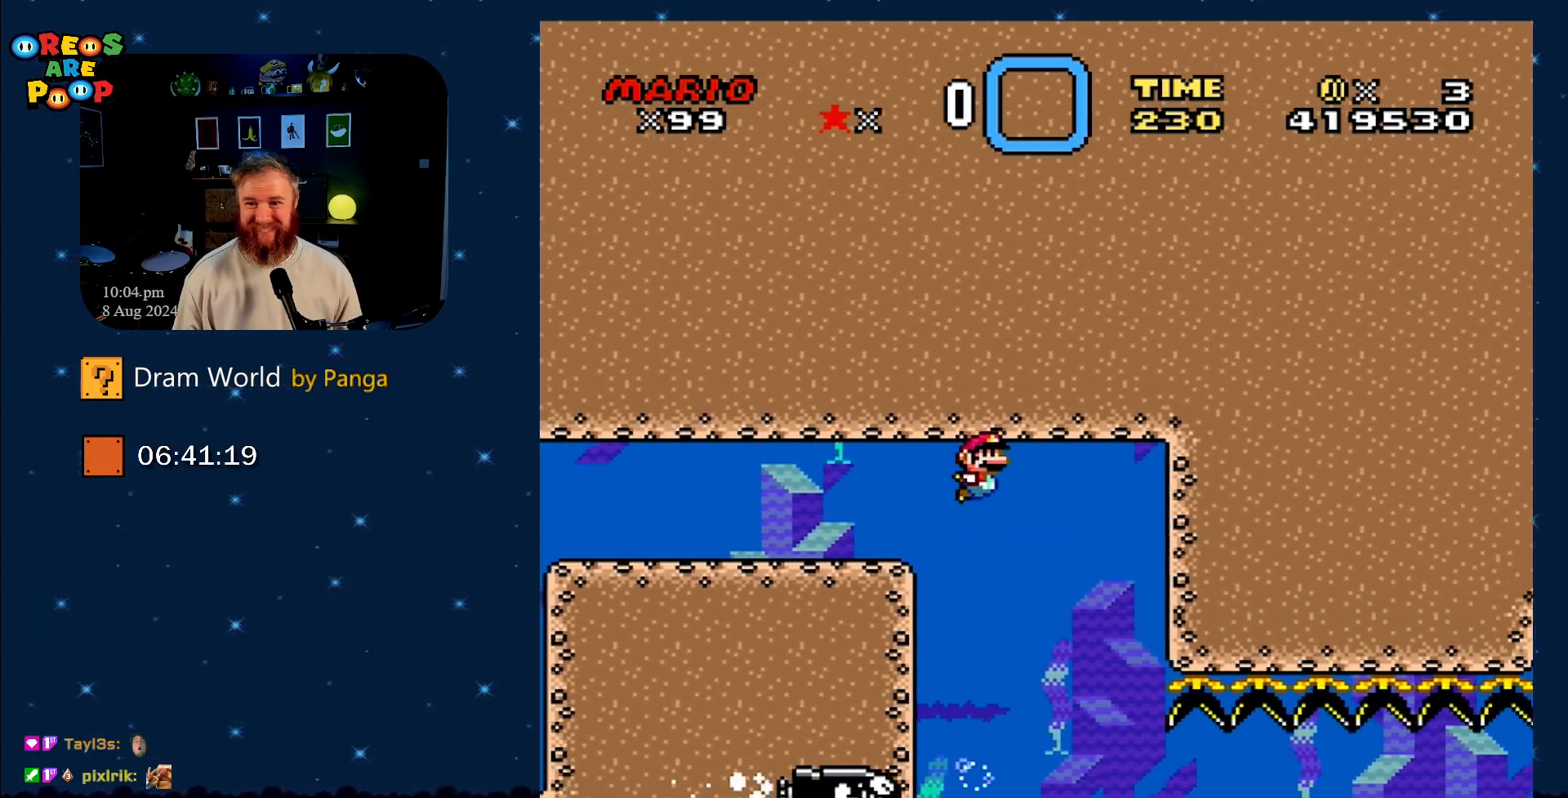
{"buttons": ["B"], "events": [[150, "B", "up"], [150, "DPAD_RIGHT", "up"], [200, "B", "down"], [367, "B", "up"], [433, "B", "down"]]}
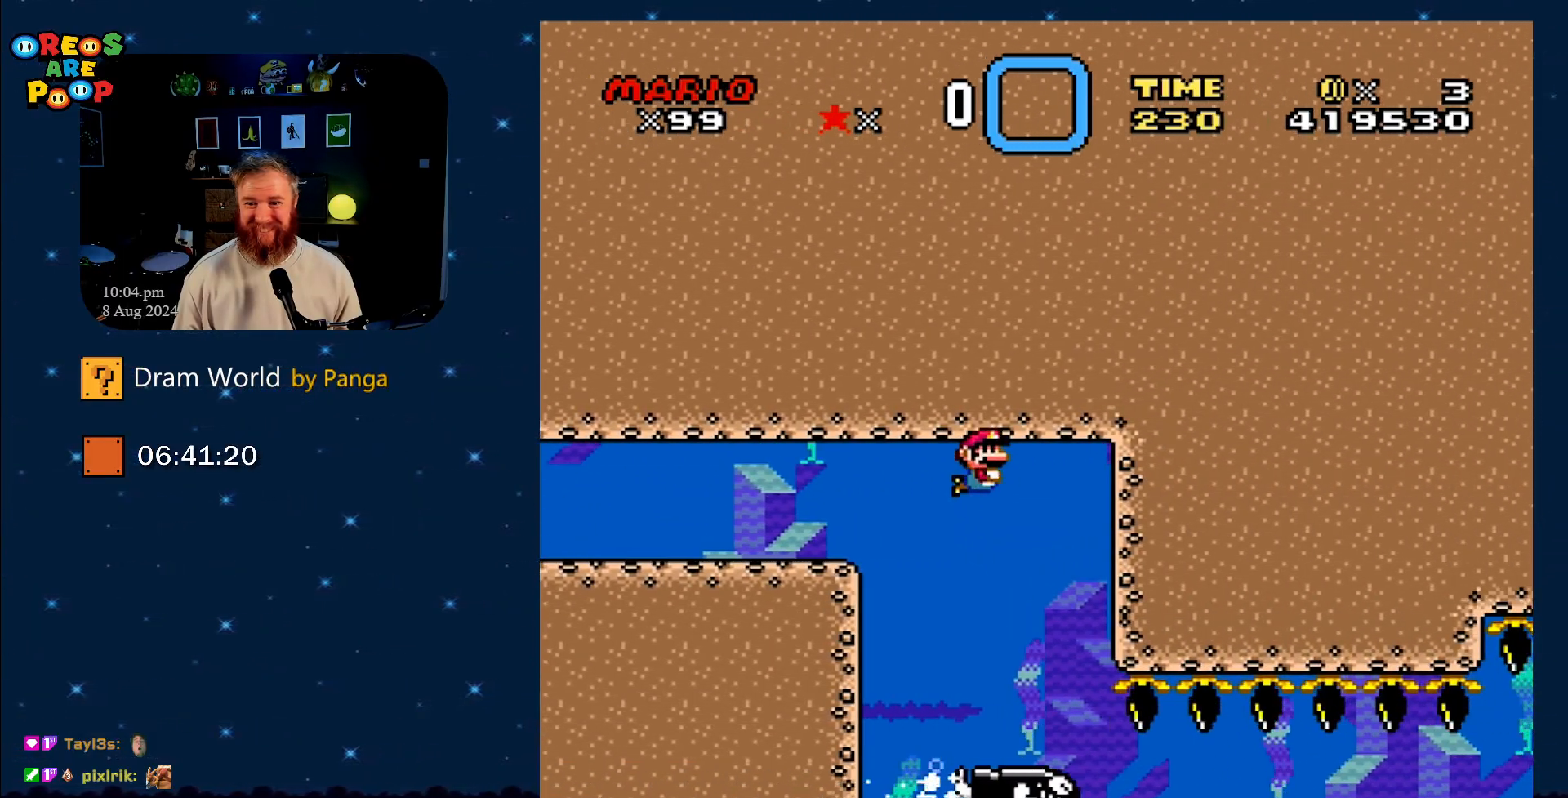
{"buttons": ["B"], "events": [[50, "B", "up"], [100, "B", "down"], [234, "B", "up"], [300, "B", "down"], [417, "B", "up"], [484, "B", "down"]]}
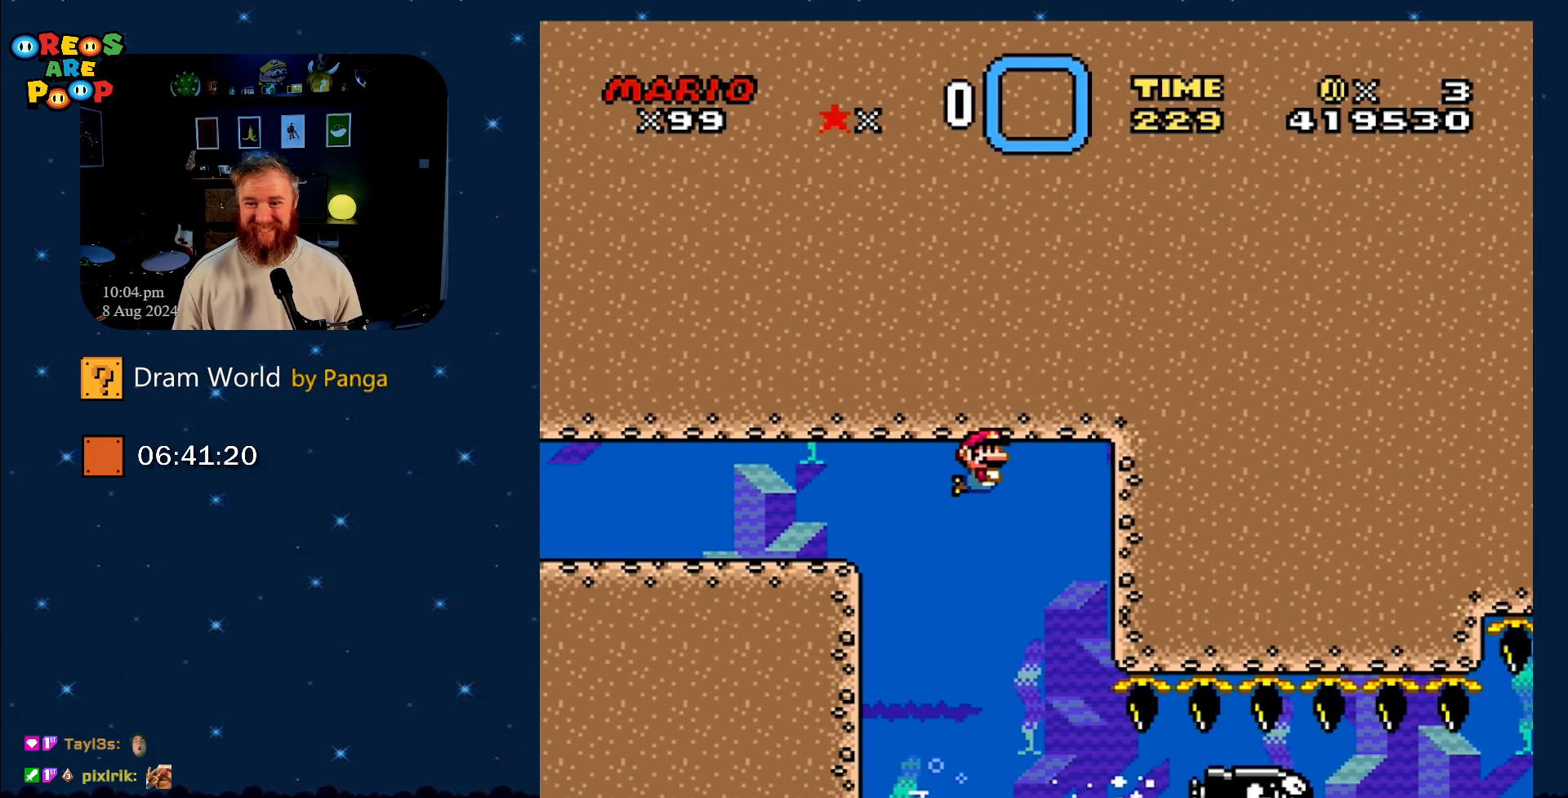
{"buttons": [], "events": [[100, "B", "up"], [367, "B", "down"], [500, "B", "up"]]}
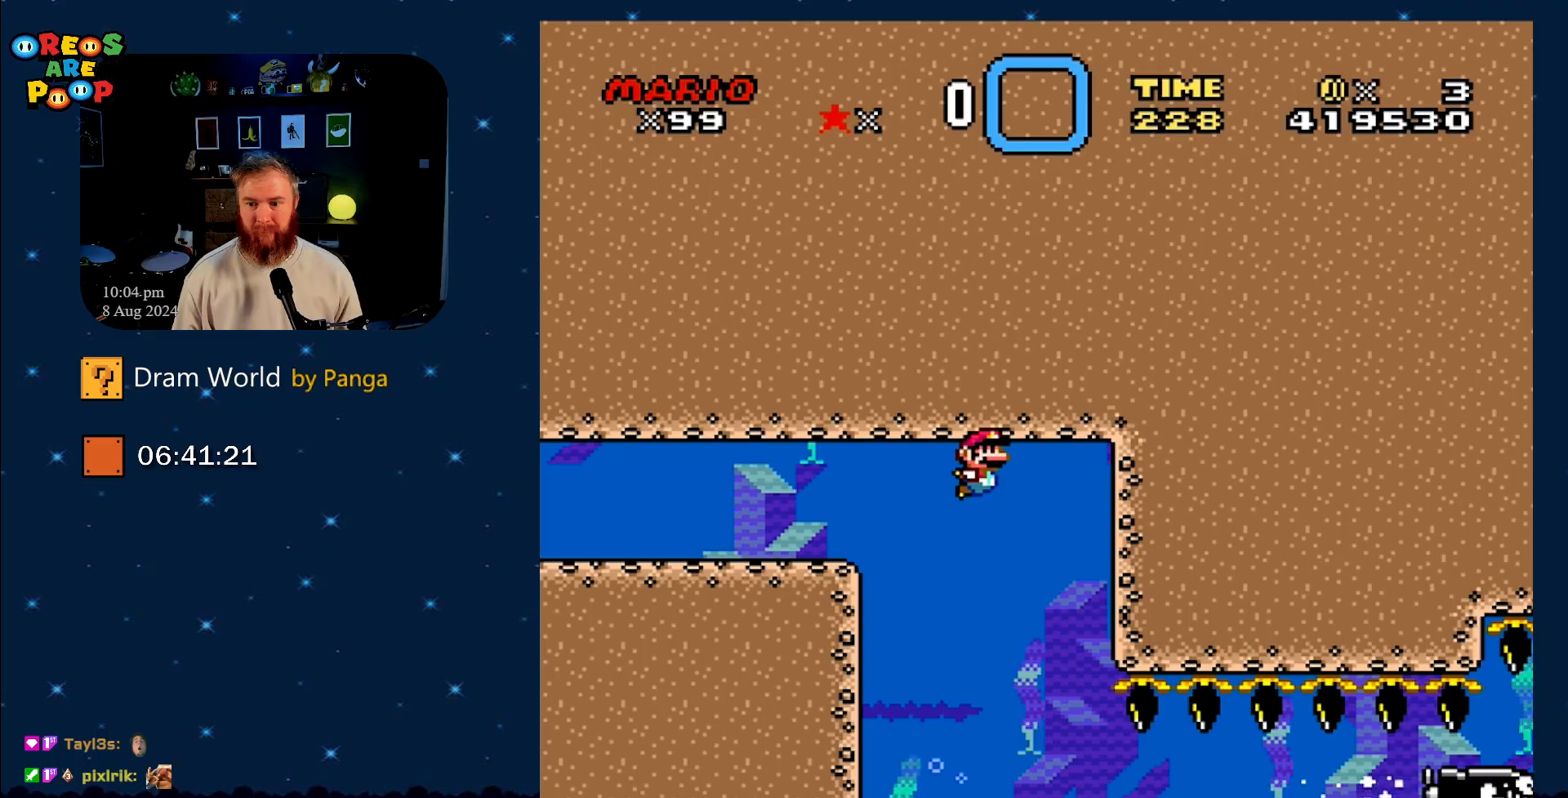
{"buttons": ["B", "DPAD_RIGHT"], "events": [[33, "DPAD_RIGHT", "down"], [117, "DPAD_RIGHT", "up"], [467, "B", "down"], [467, "DPAD_RIGHT", "down"]]}
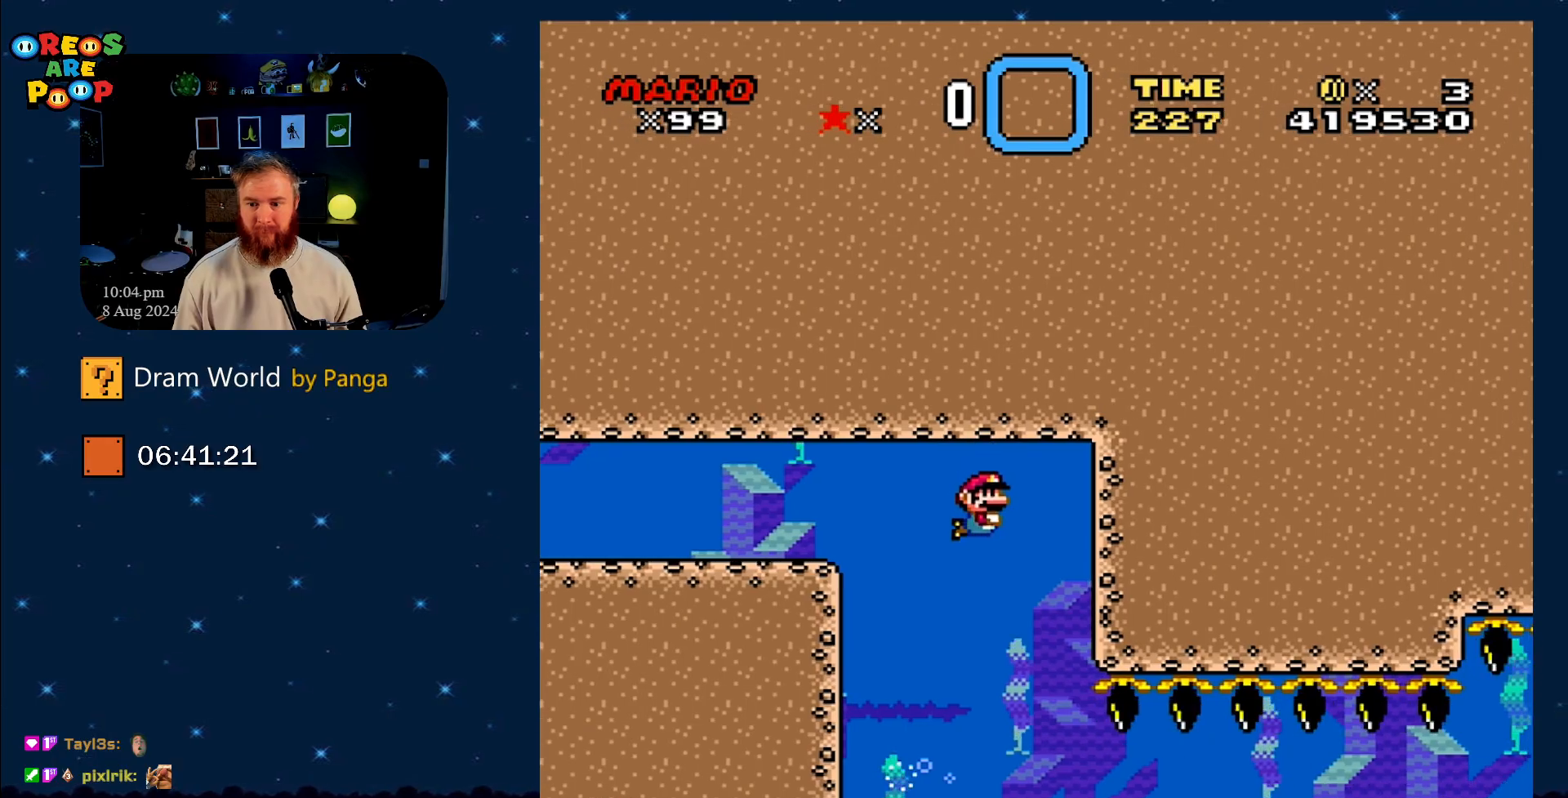
{"buttons": [], "events": [[66, "DPAD_RIGHT", "up"], [116, "B", "up"], [216, "B", "down"], [317, "B", "up"]]}
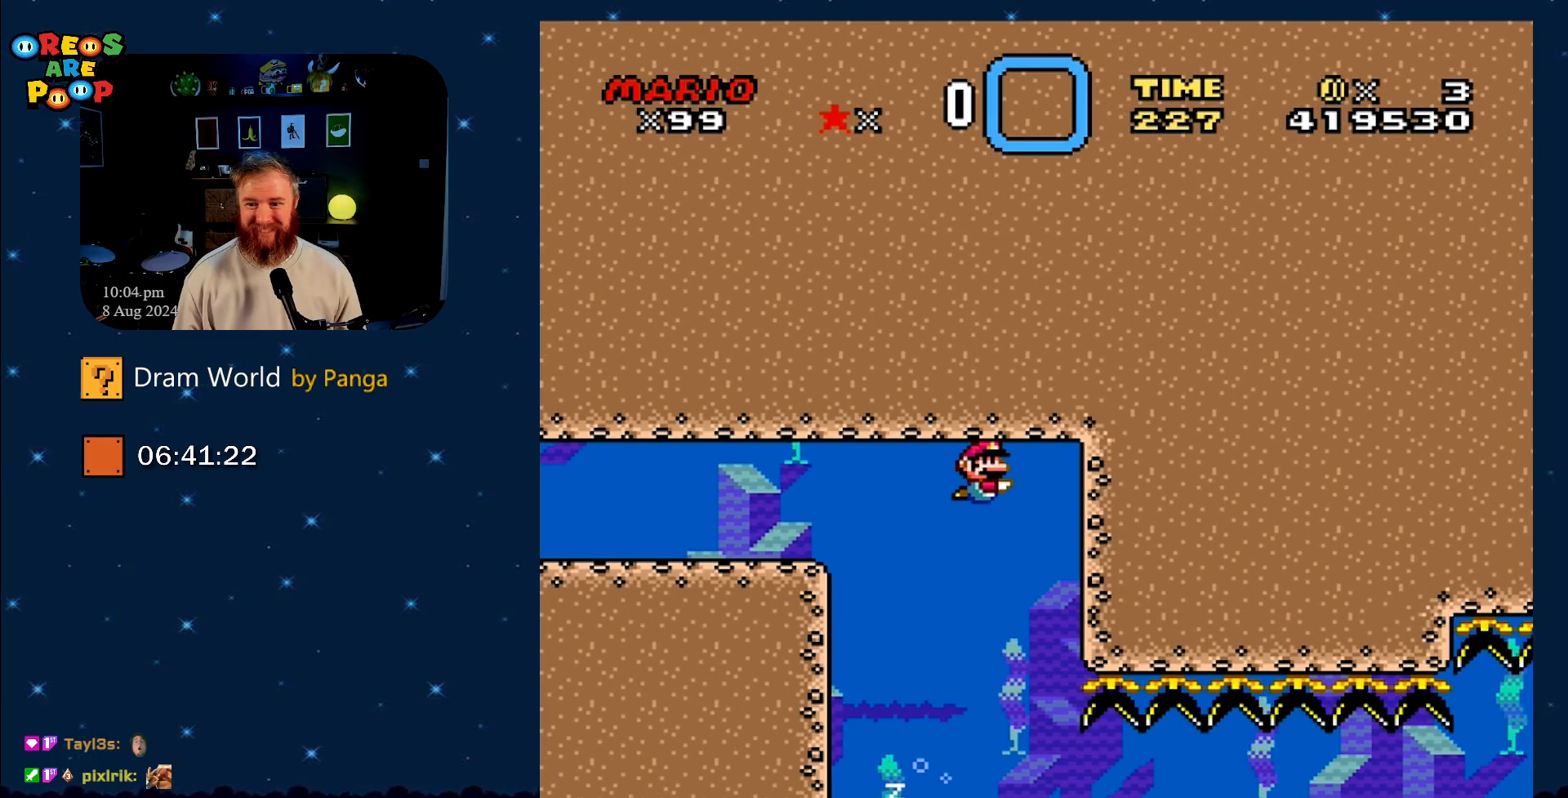
{"buttons": [], "events": []}
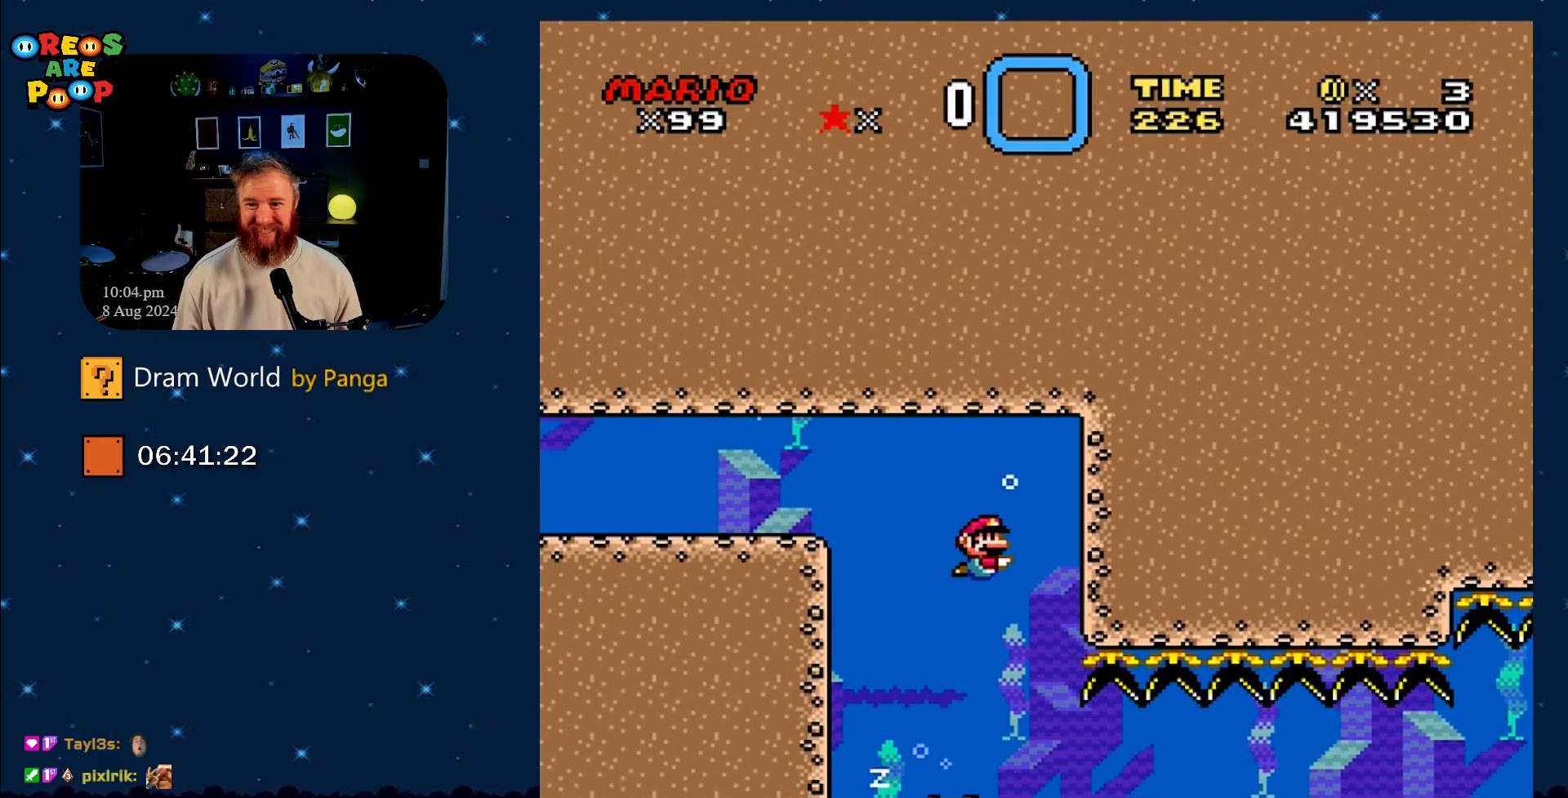
{"buttons": ["DPAD_DOWN", "DPAD_RIGHT"], "events": [[167, "DPAD_DOWN", "down"], [250, "DPAD_RIGHT", "down"]]}
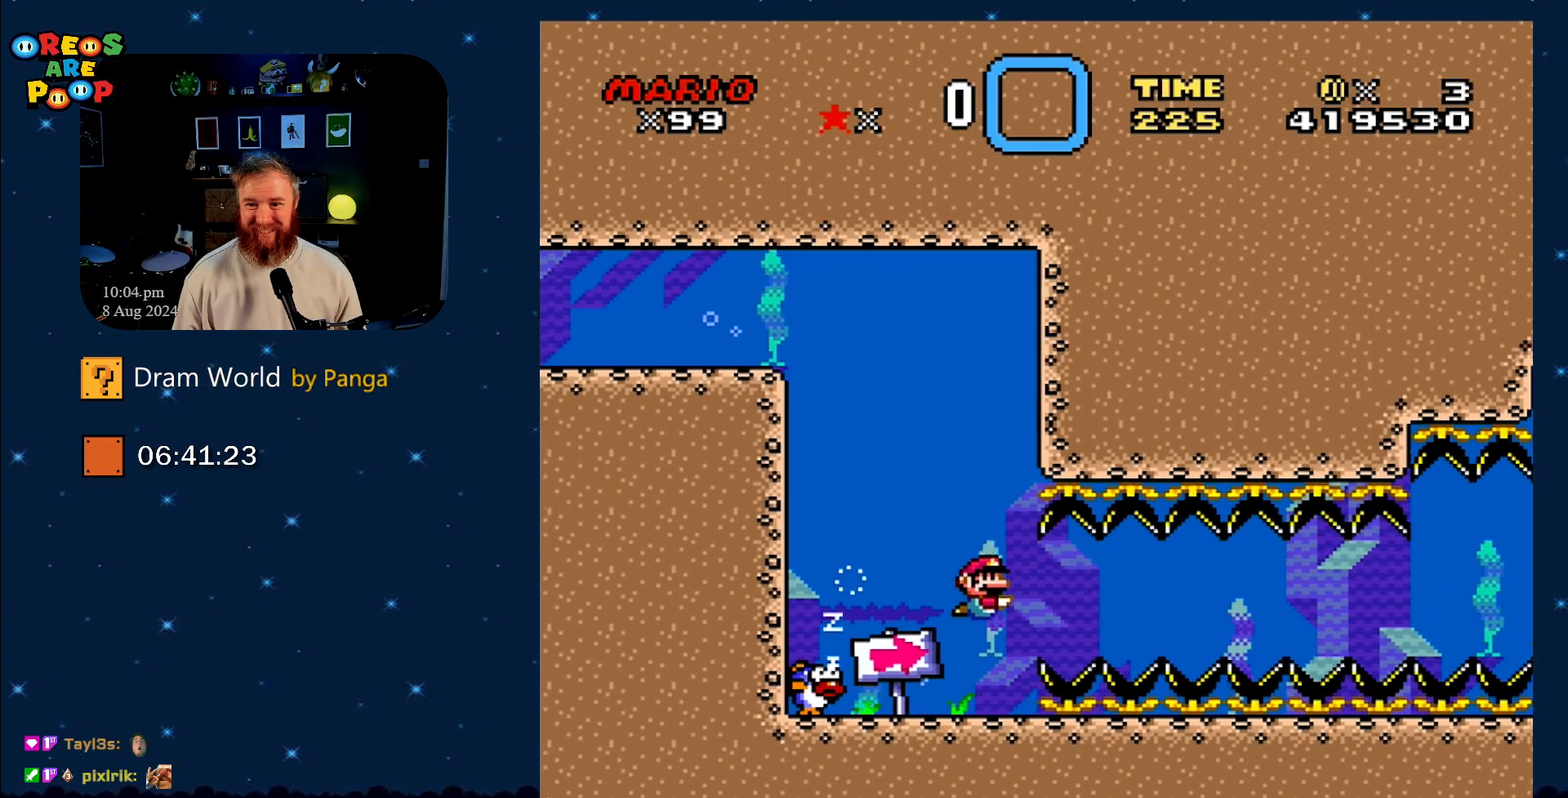
{"buttons": ["B", "DPAD_DOWN", "DPAD_LEFT"], "events": [[67, "B", "down"], [201, "DPAD_RIGHT", "up"], [234, "B", "up"], [234, "DPAD_LEFT", "down"], [267, "DPAD_DOWN", "up"], [301, "B", "down"], [401, "DPAD_DOWN", "down"]]}
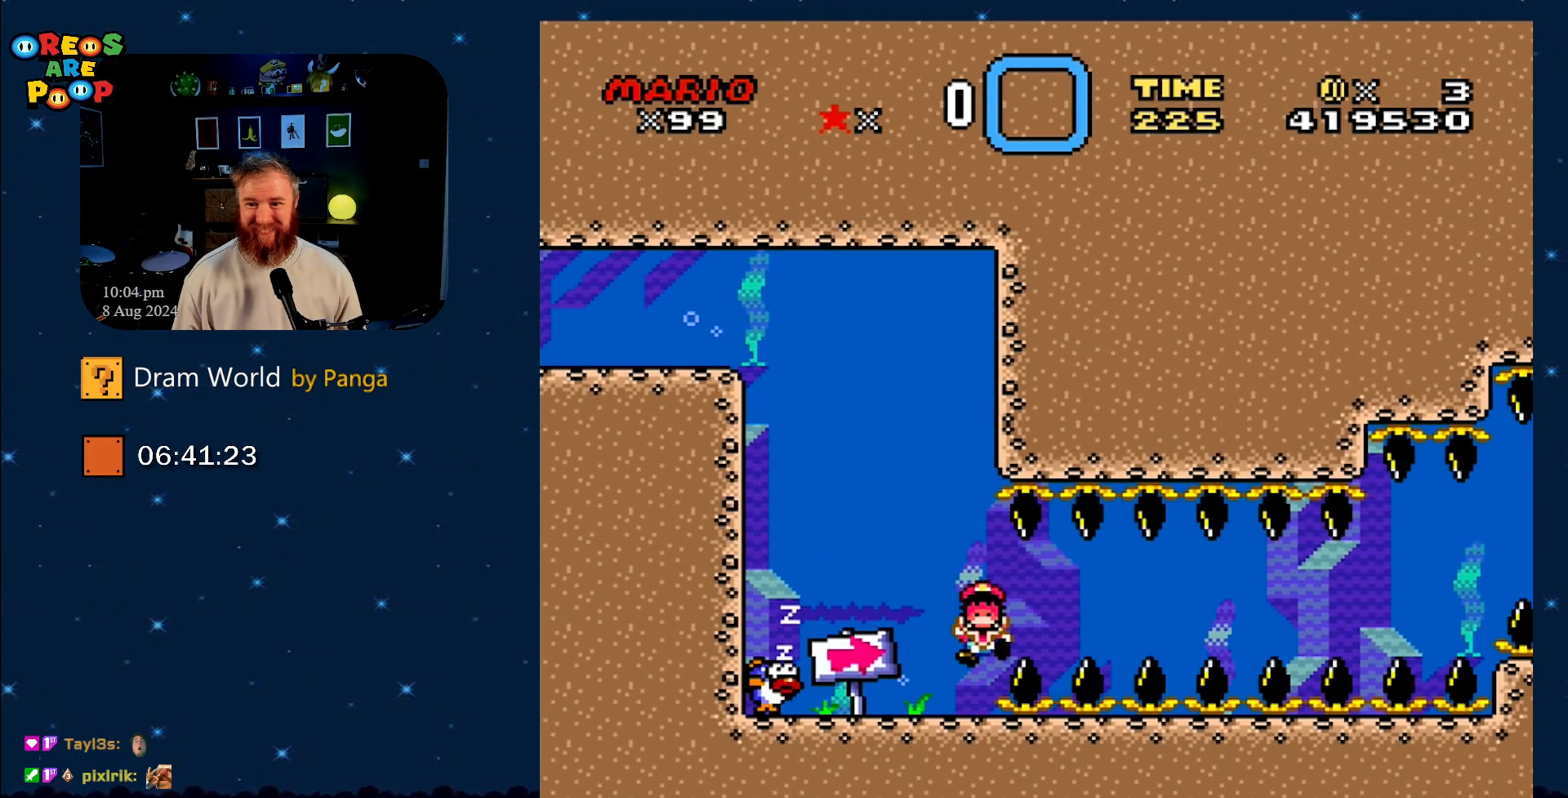
{"buttons": [], "events": [[67, "B", "up"], [117, "DPAD_DOWN", "up"], [117, "DPAD_LEFT", "up"]]}